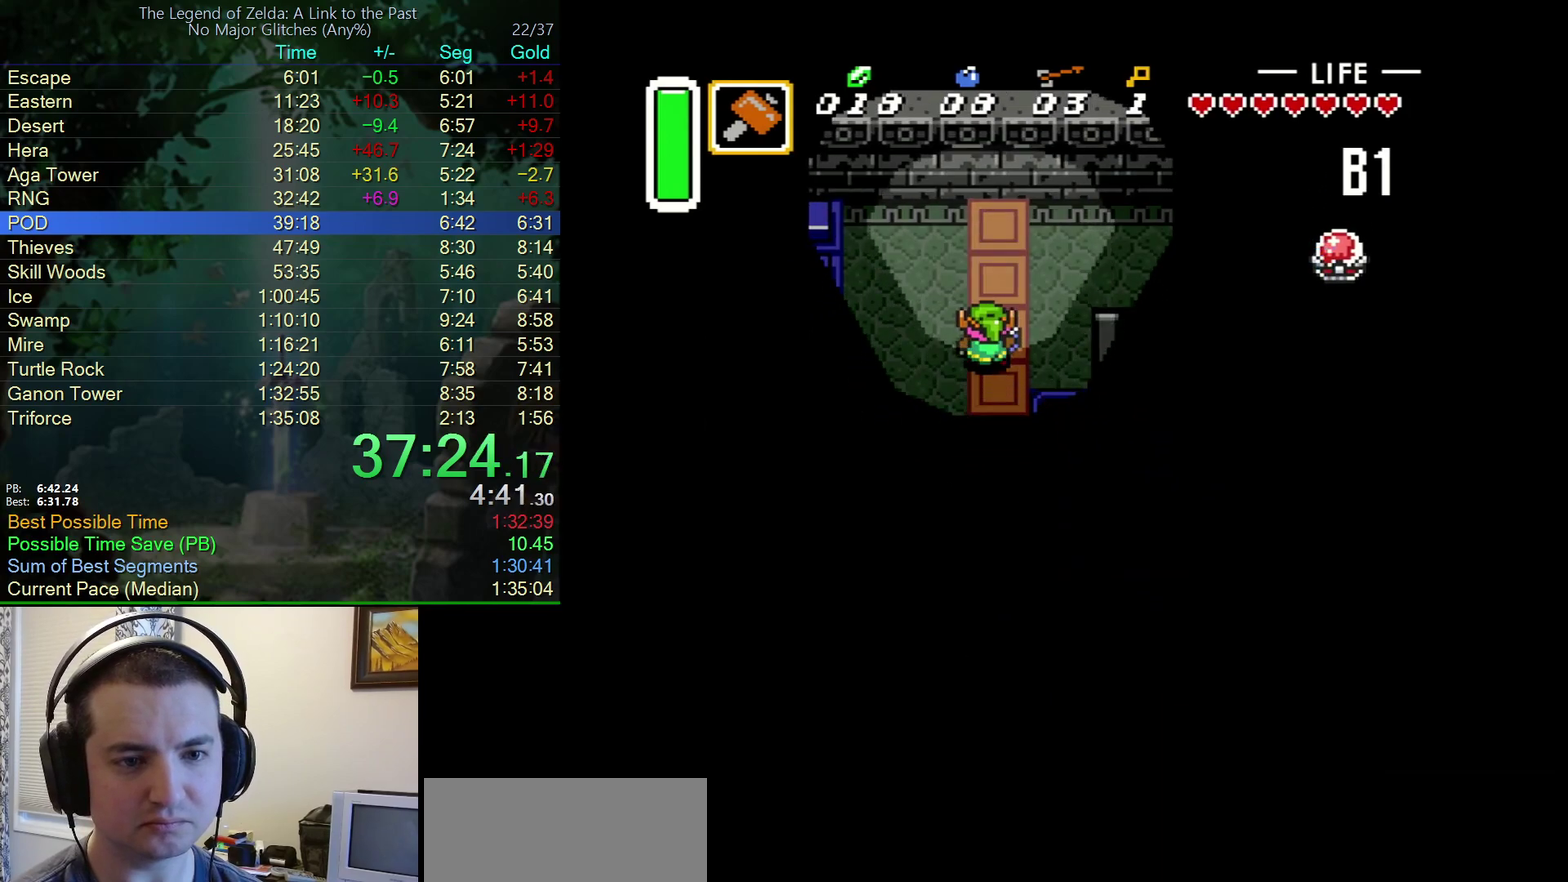
Gameplay with a controller (Nintendo layout); each line is a JSON object with the inputs held at the frame after it. "events" lists button and stick changes between this image and that frame as [ms after this image, input, new state], when the widget could be followed in between. Not read: L3 R3.
{"buttons": ["DPAD_LEFT"], "events": [[283, "DPAD_RIGHT", "down"], [333, "DPAD_UP", "up"], [383, "B", "down"], [400, "DPAD_RIGHT", "up"], [417, "DPAD_LEFT", "down"], [467, "B", "up"]]}
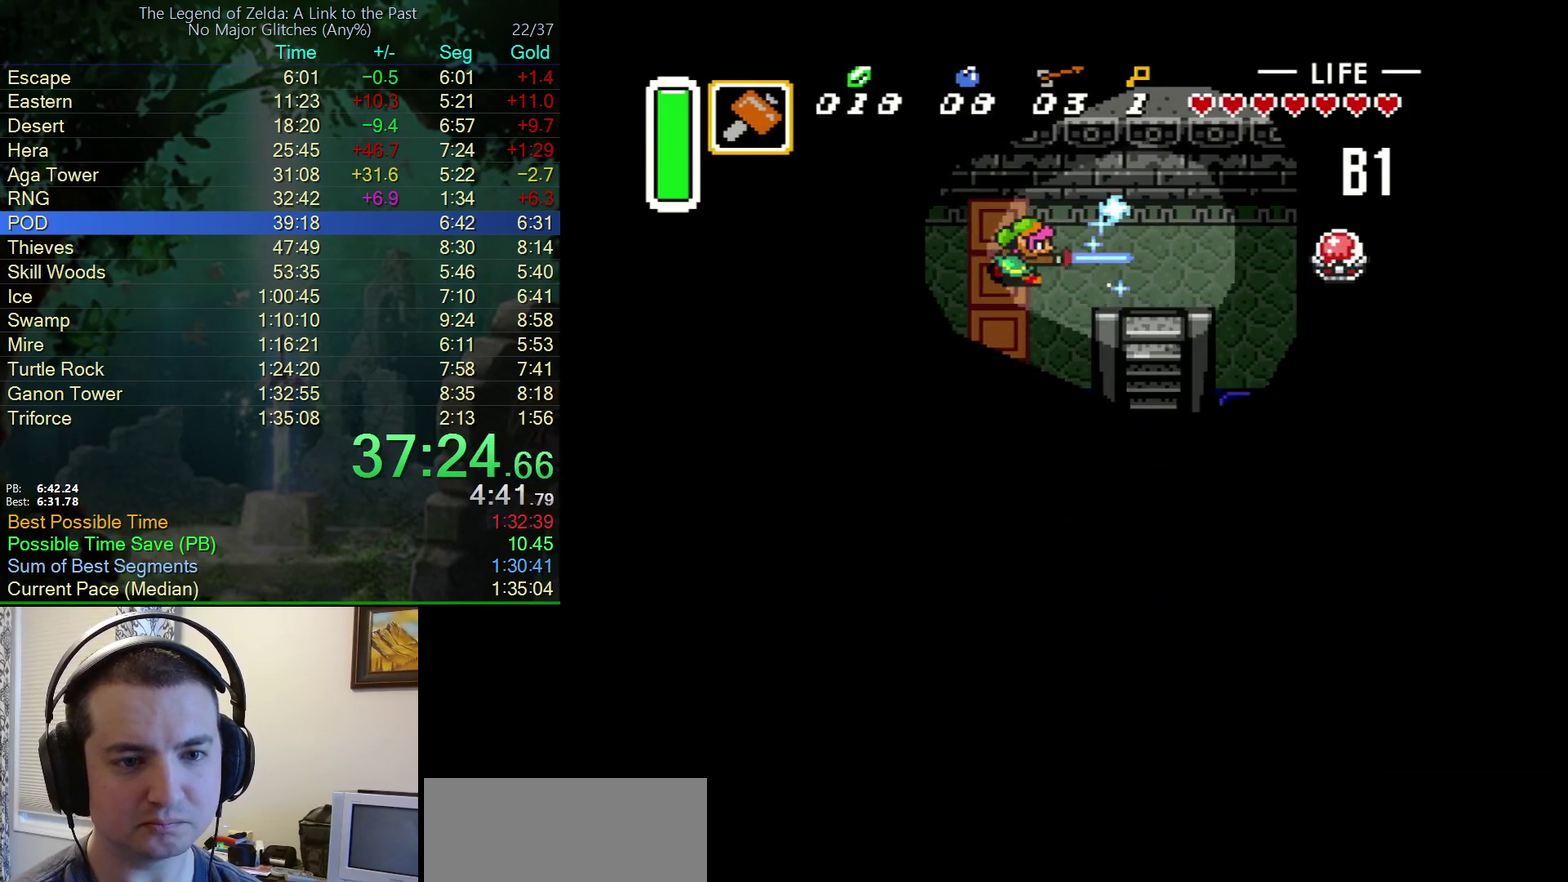
{"buttons": ["DPAD_DOWN", "DPAD_LEFT"], "events": [[67, "DPAD_DOWN", "down"]]}
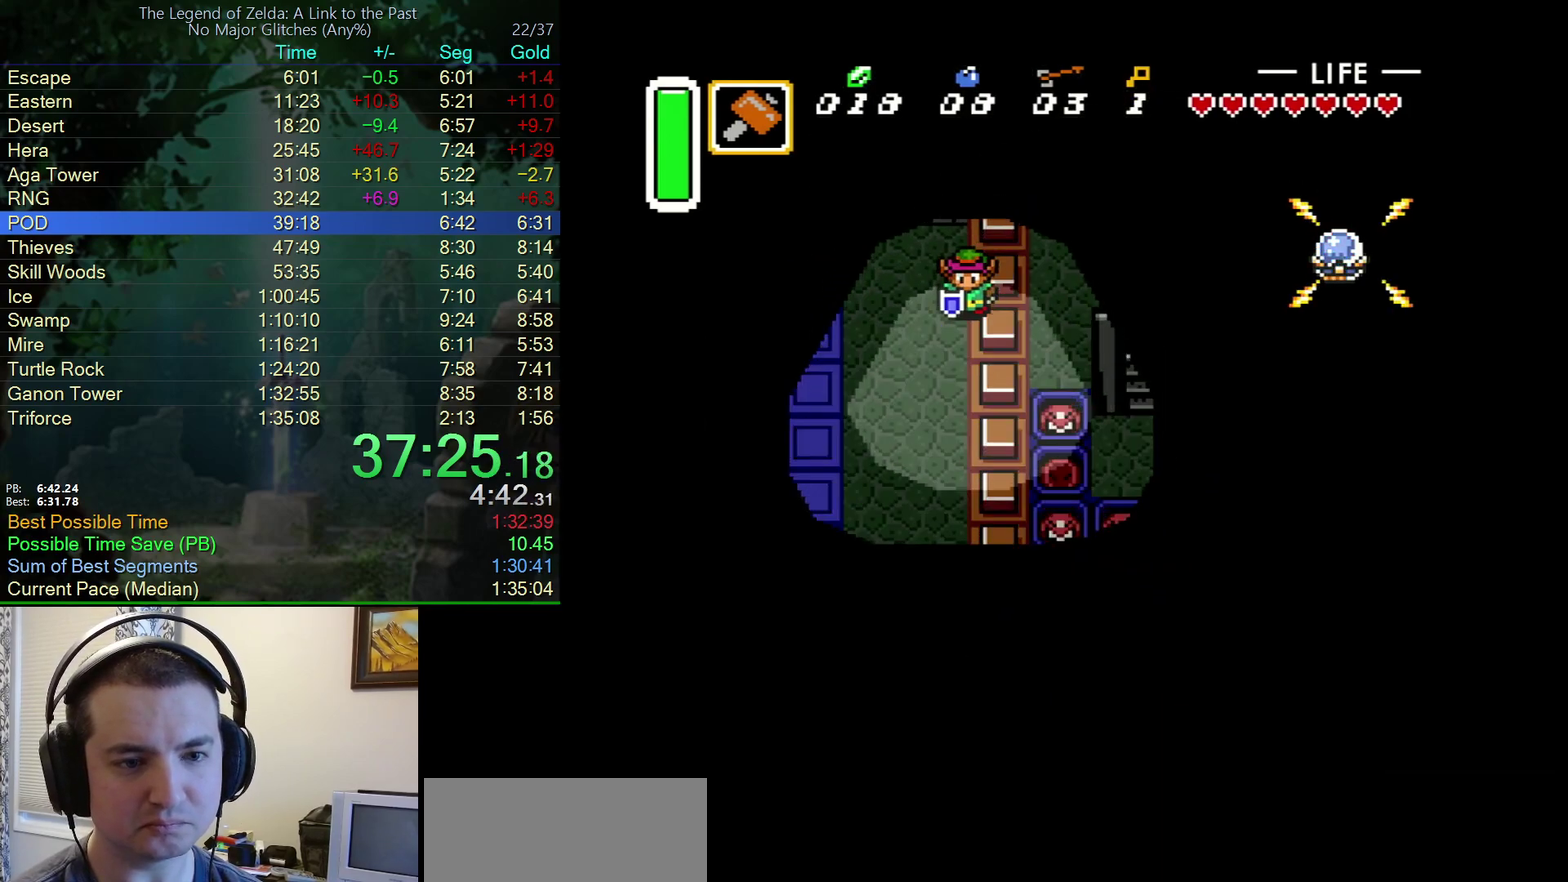
{"buttons": ["DPAD_DOWN", "DPAD_LEFT"], "events": []}
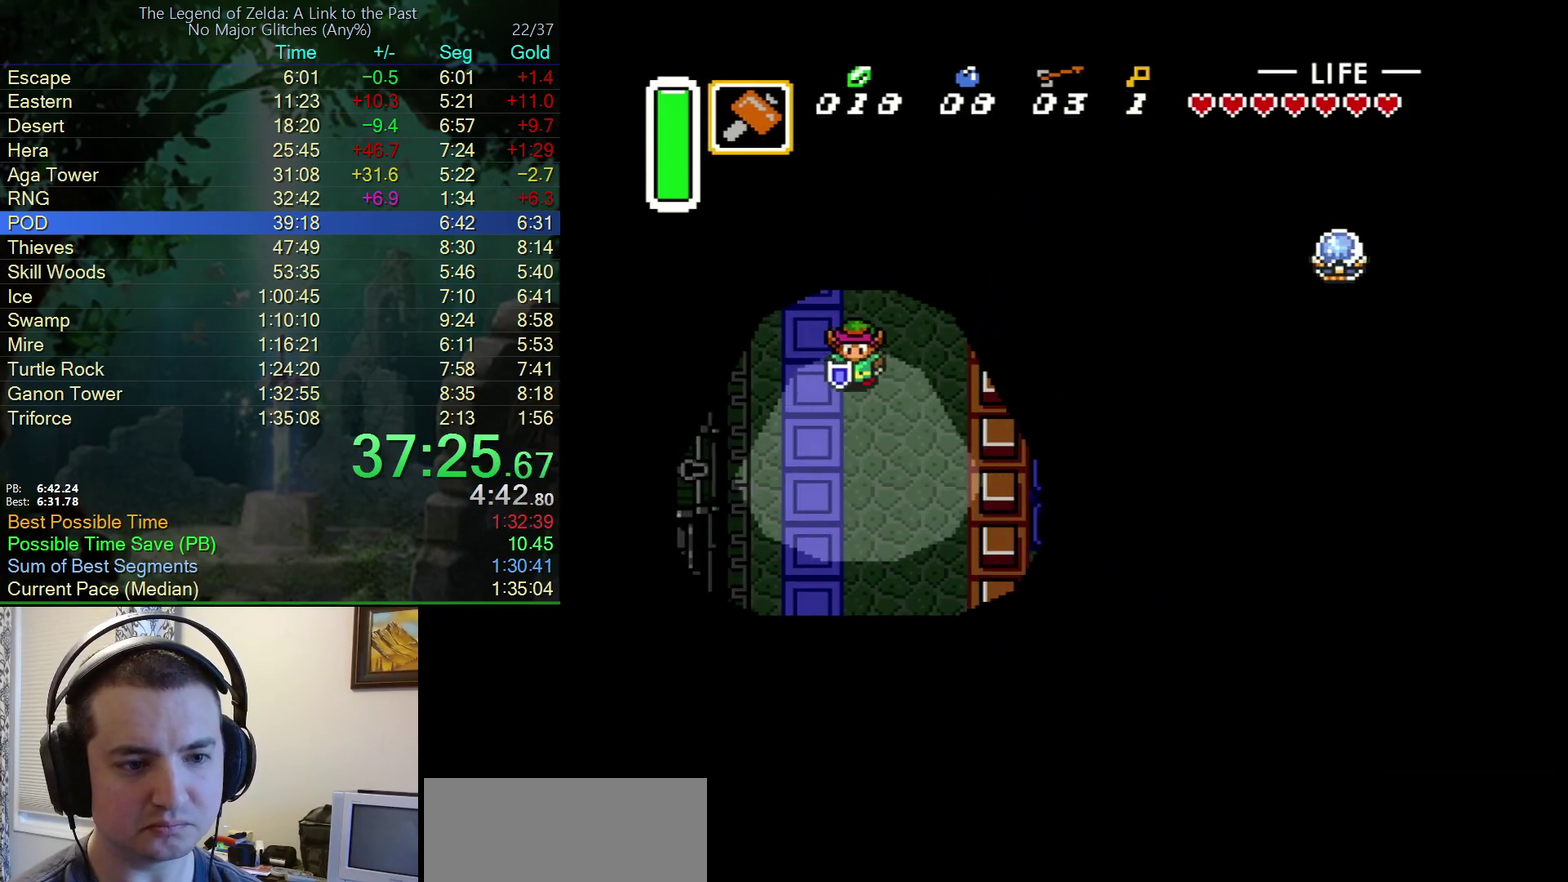
{"buttons": ["DPAD_DOWN", "DPAD_LEFT"], "events": []}
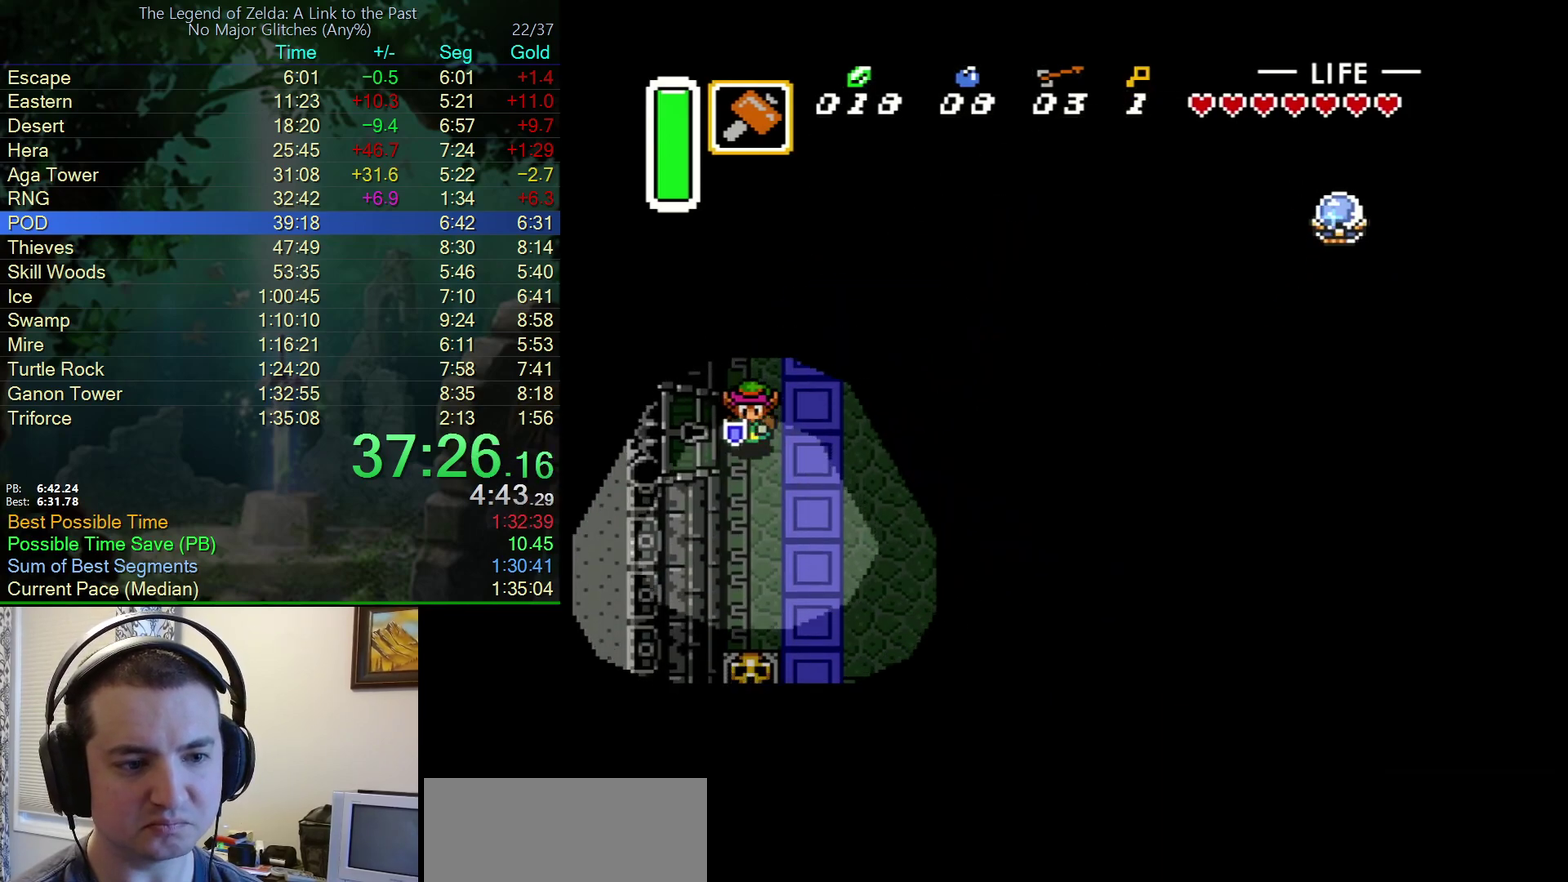
{"buttons": ["DPAD_LEFT"], "events": [[17, "DPAD_DOWN", "up"]]}
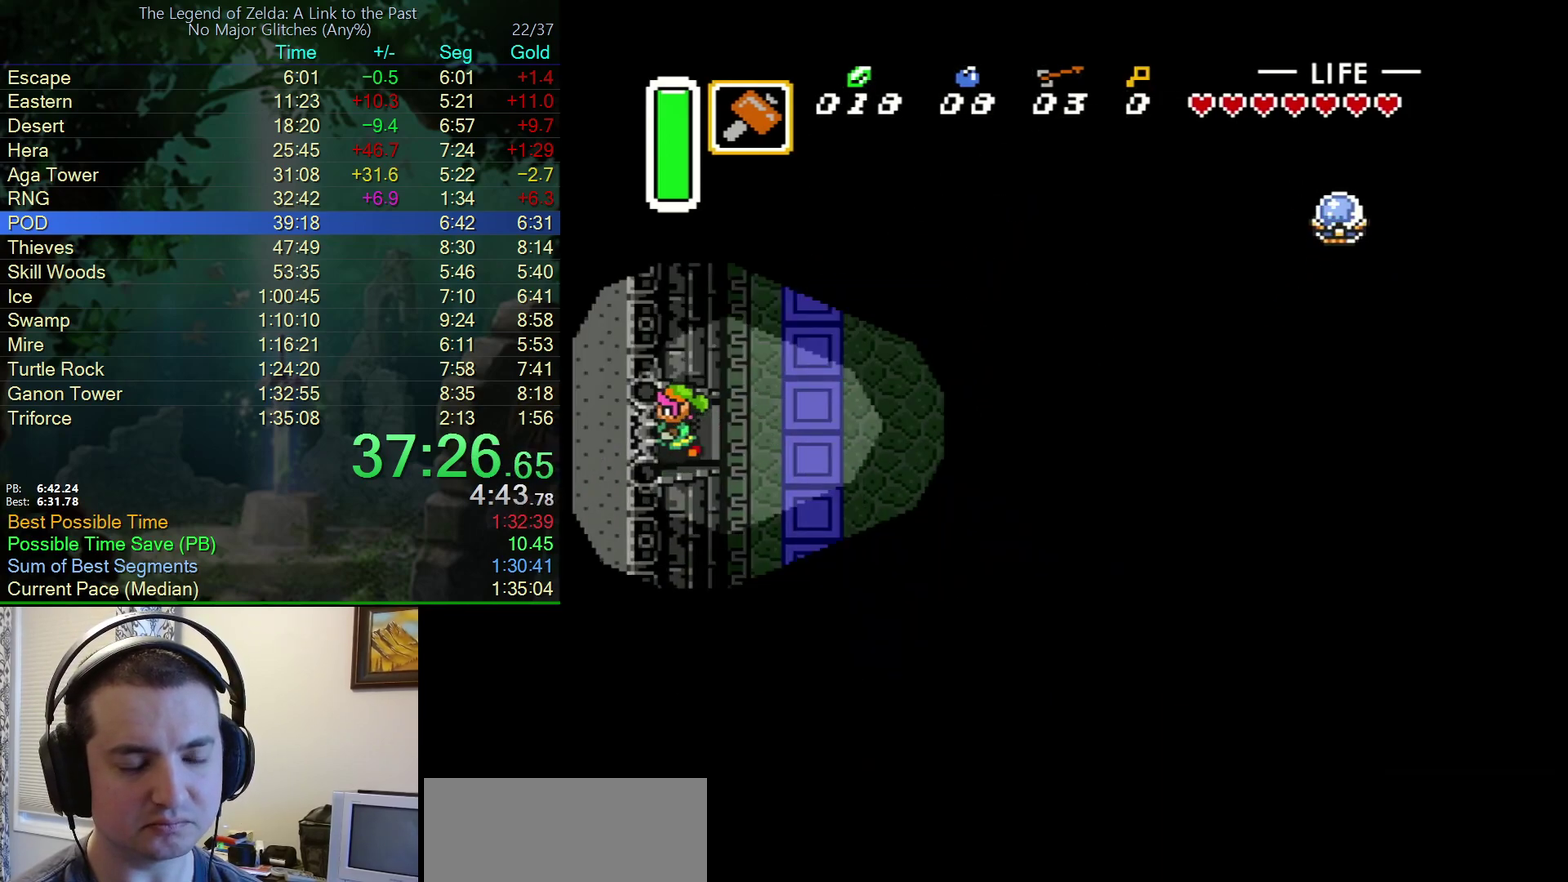
{"buttons": ["DPAD_LEFT"], "events": [[367, "DPAD_LEFT", "up"], [500, "DPAD_LEFT", "down"]]}
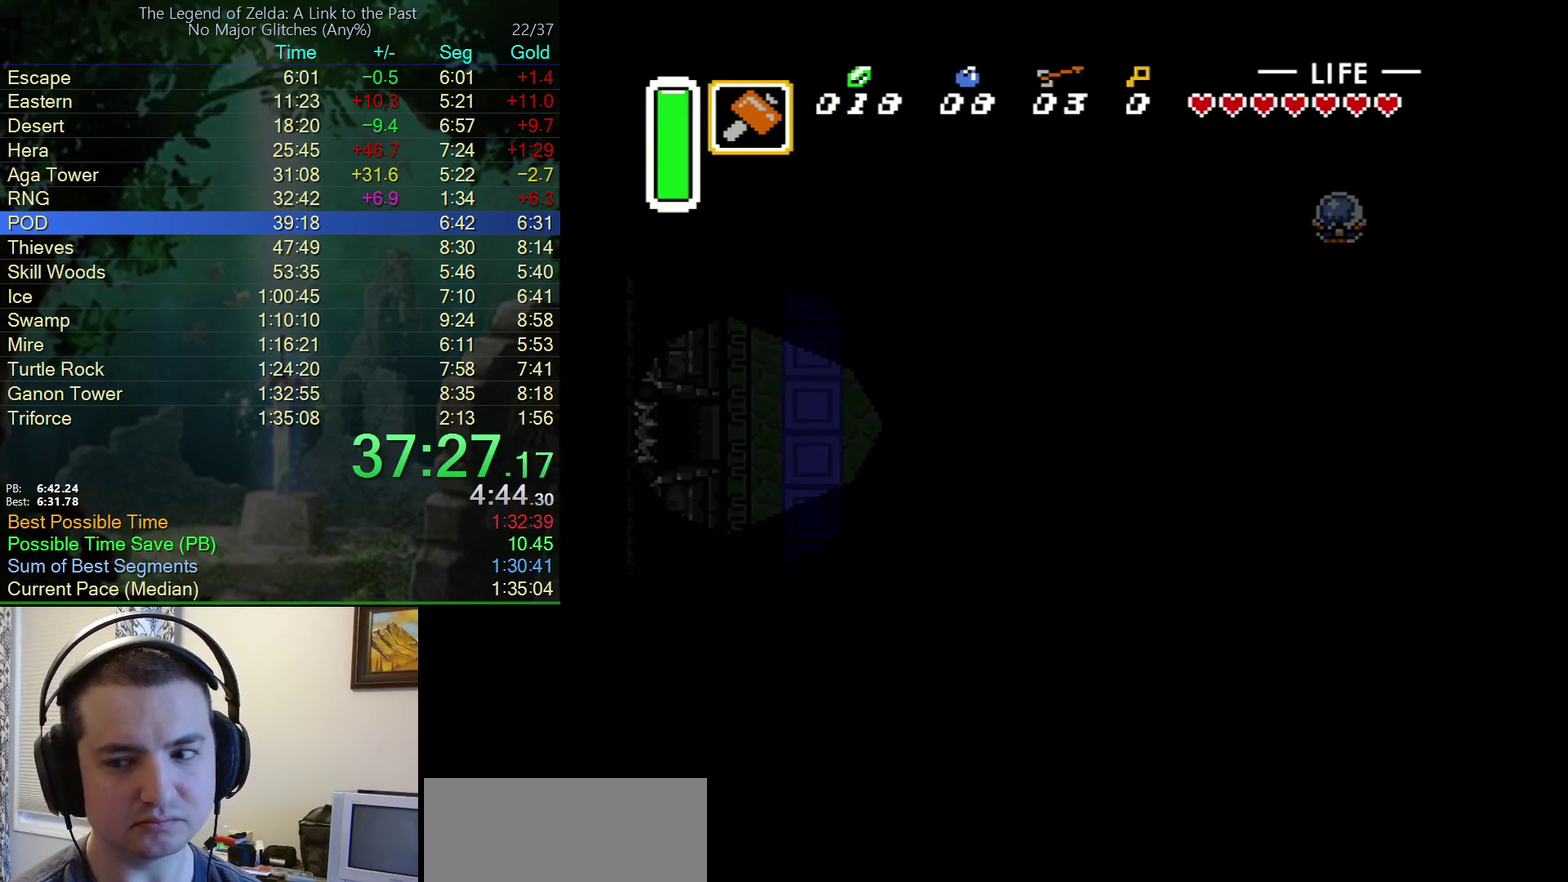
{"buttons": ["DPAD_LEFT"], "events": []}
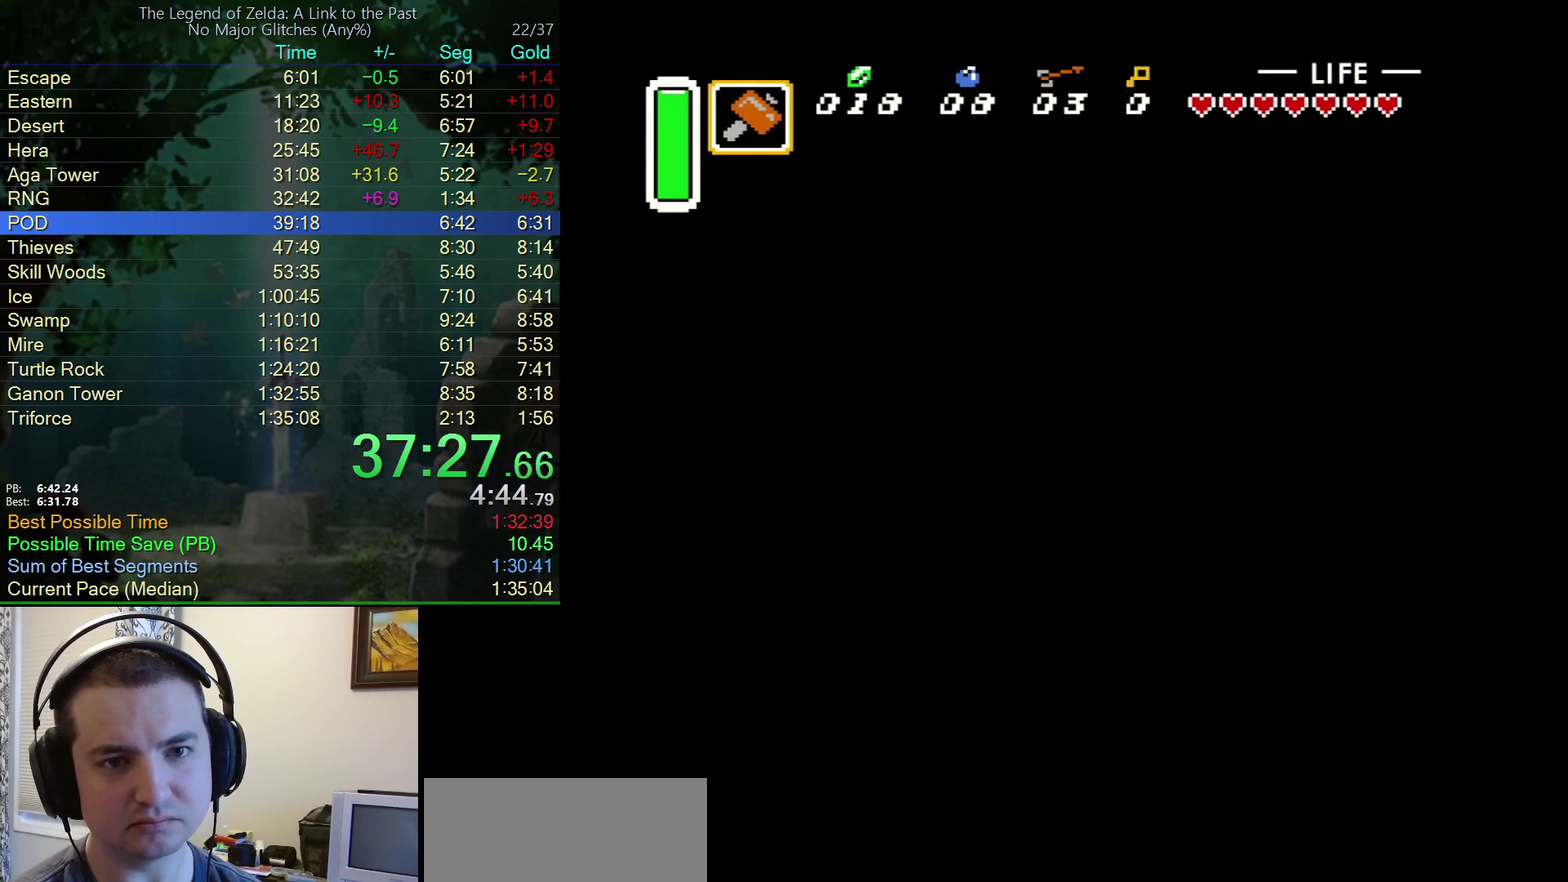
{"buttons": ["DPAD_LEFT"], "events": []}
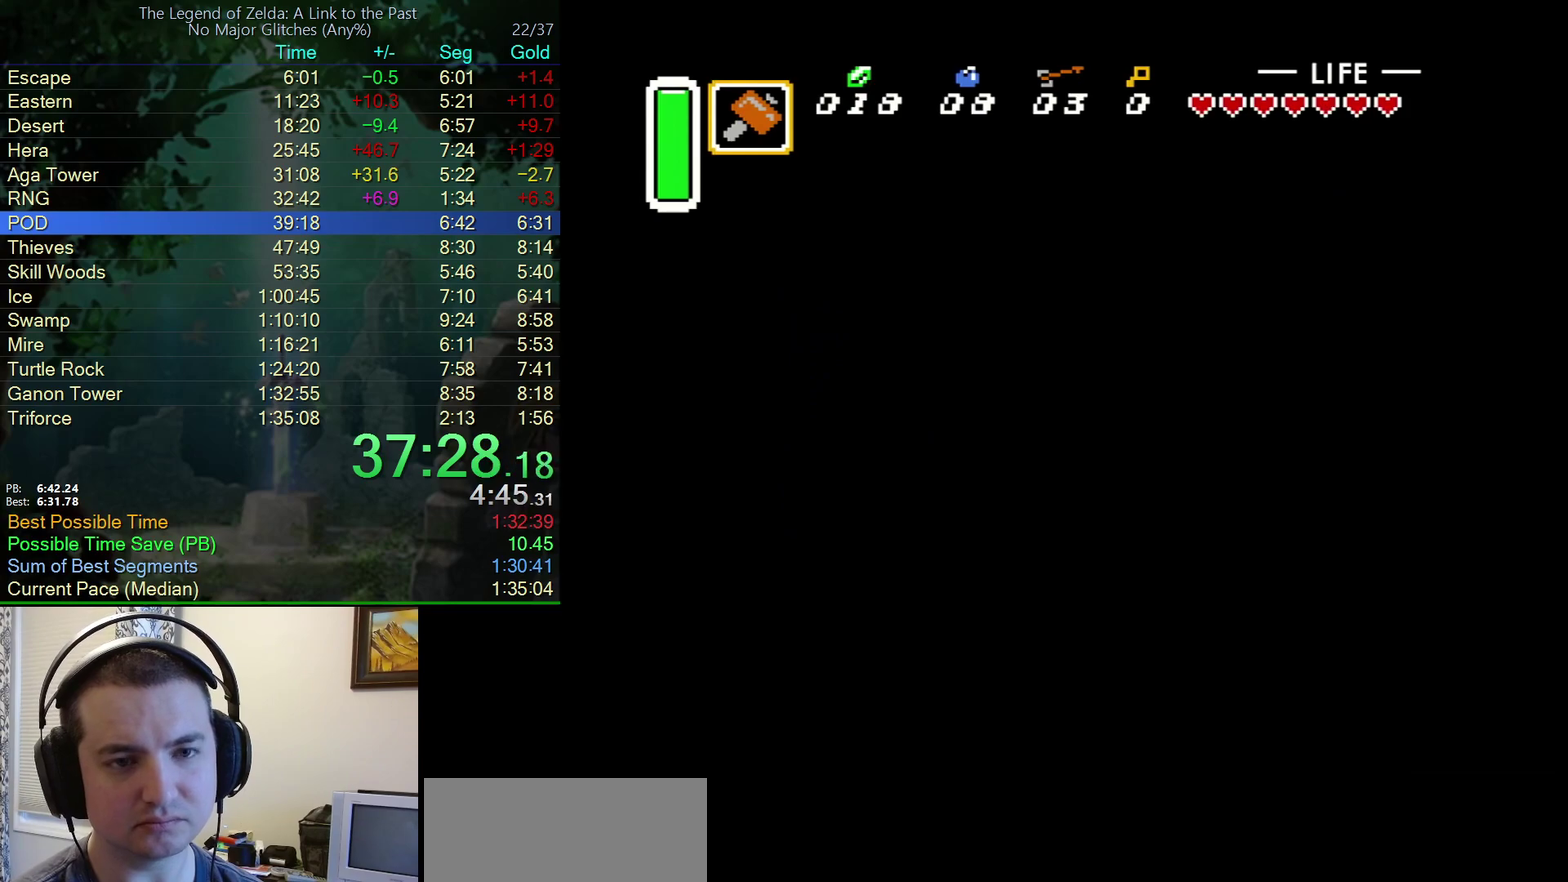
{"buttons": ["DPAD_LEFT"], "events": []}
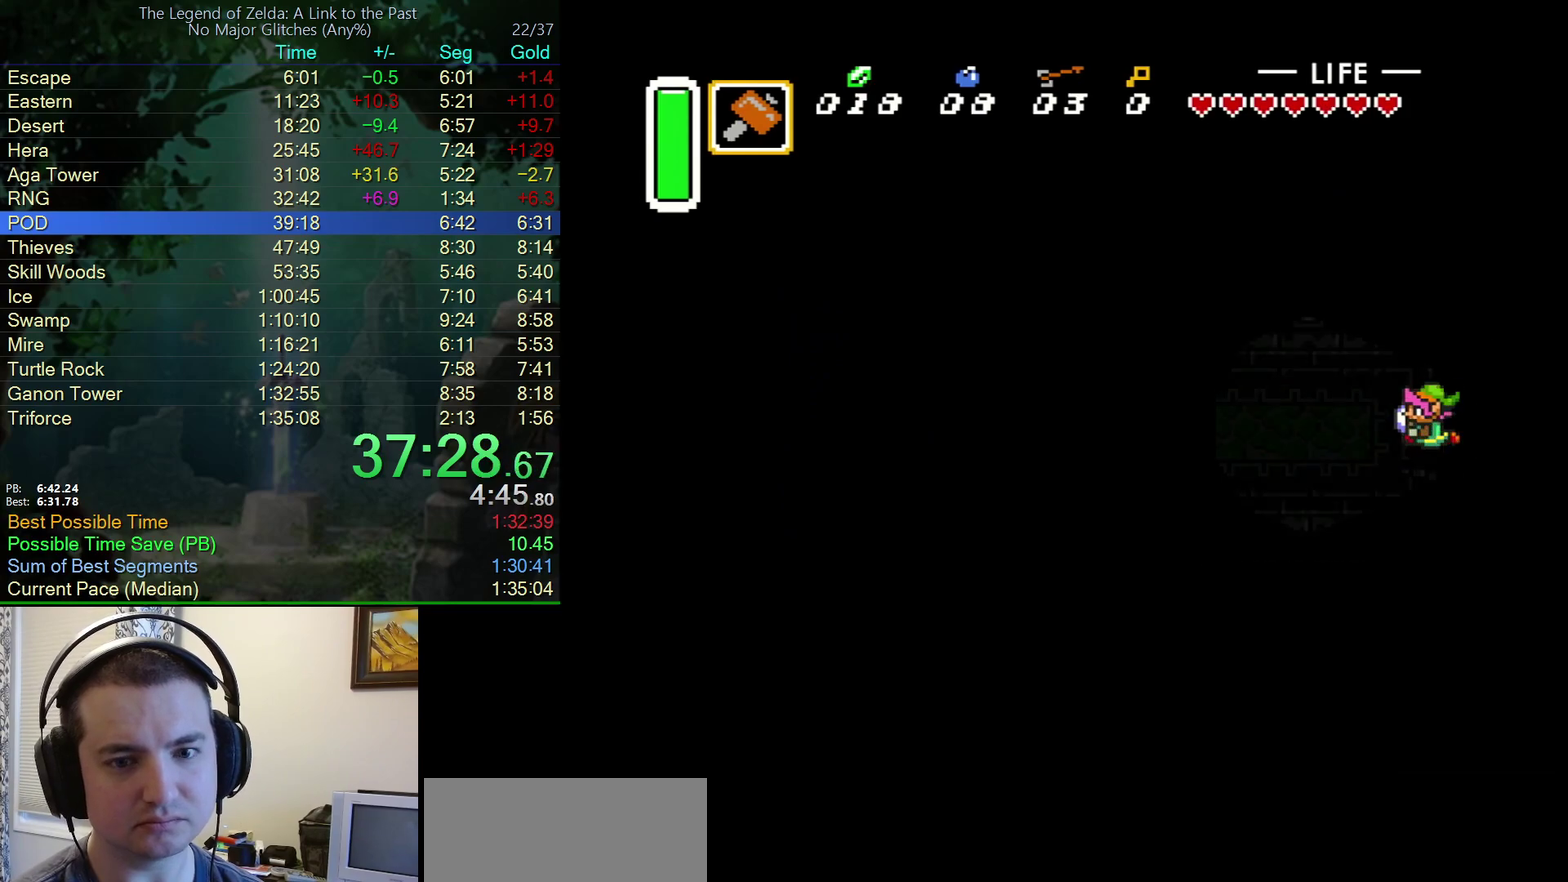
{"buttons": ["DPAD_LEFT"], "events": []}
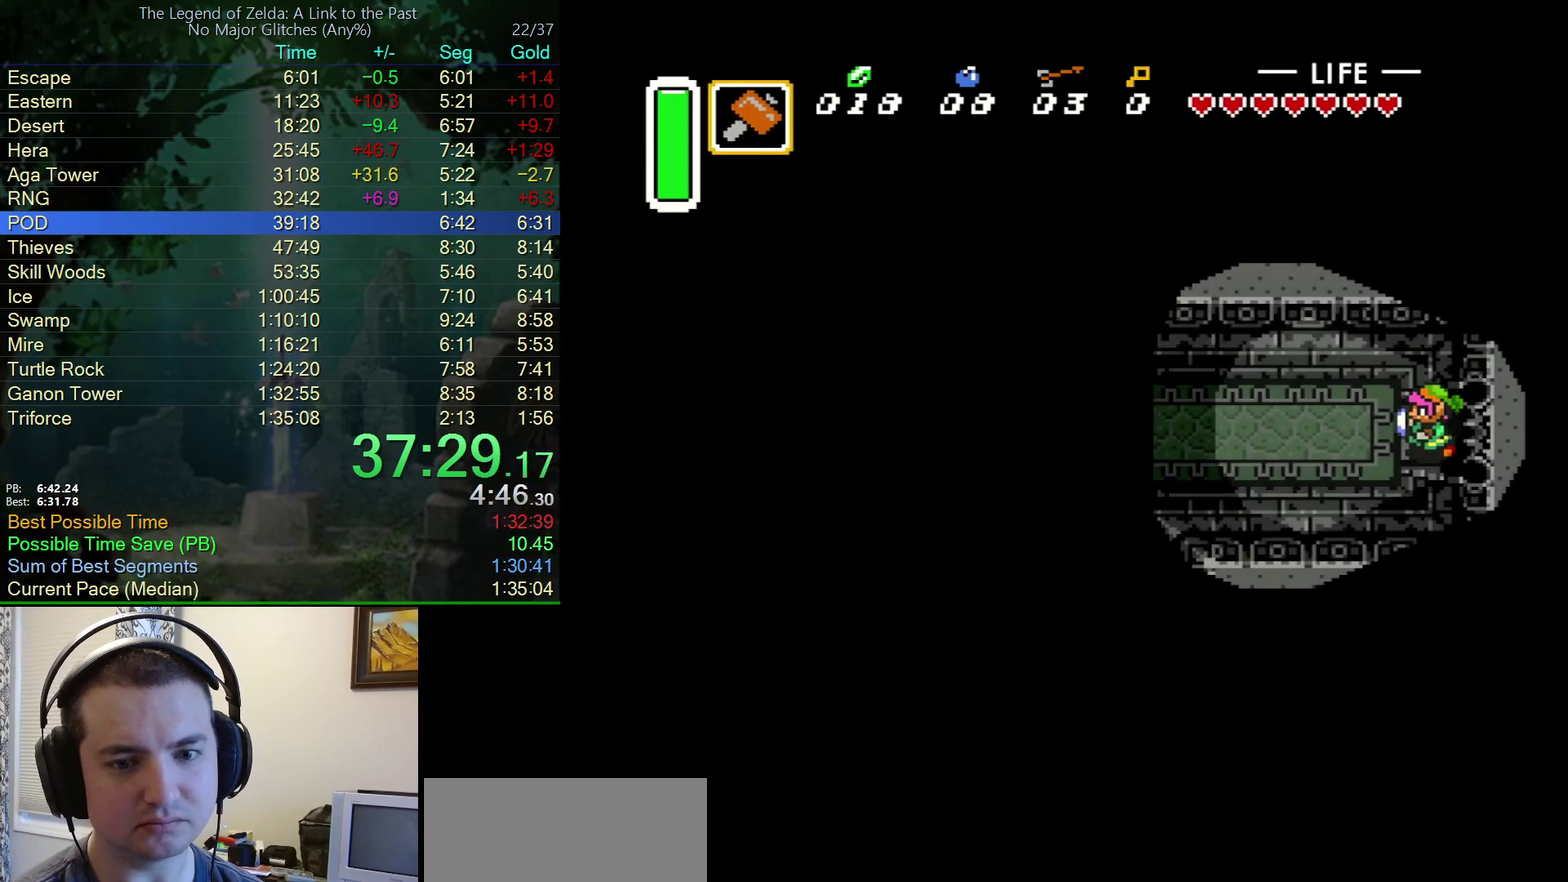
{"buttons": ["DPAD_LEFT"], "events": []}
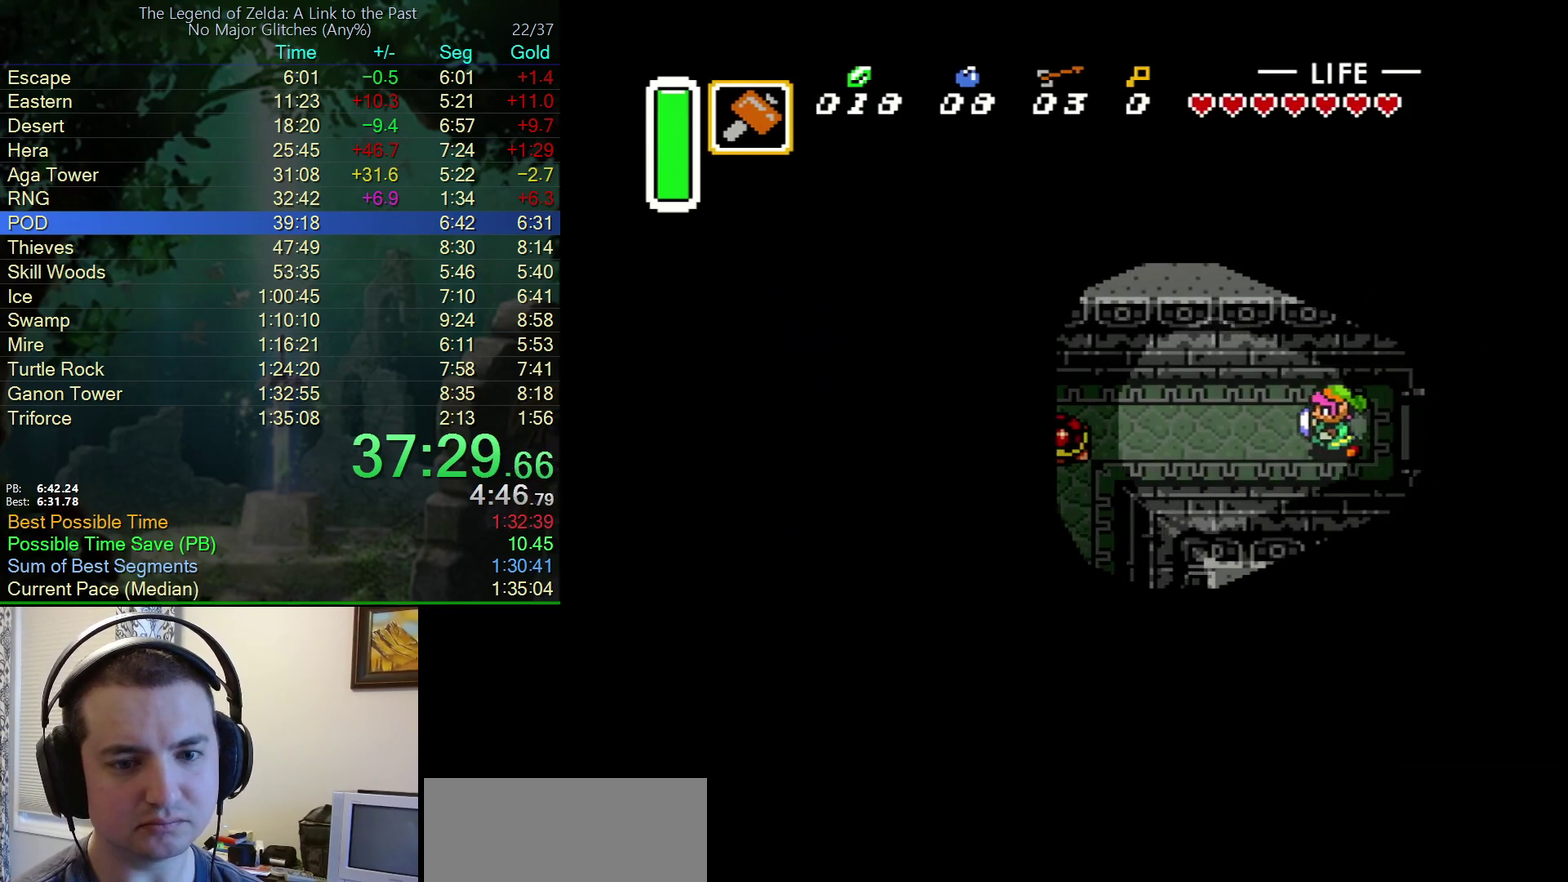
{"buttons": ["DPAD_LEFT"], "events": [[333, "Y", "down"], [500, "Y", "up"]]}
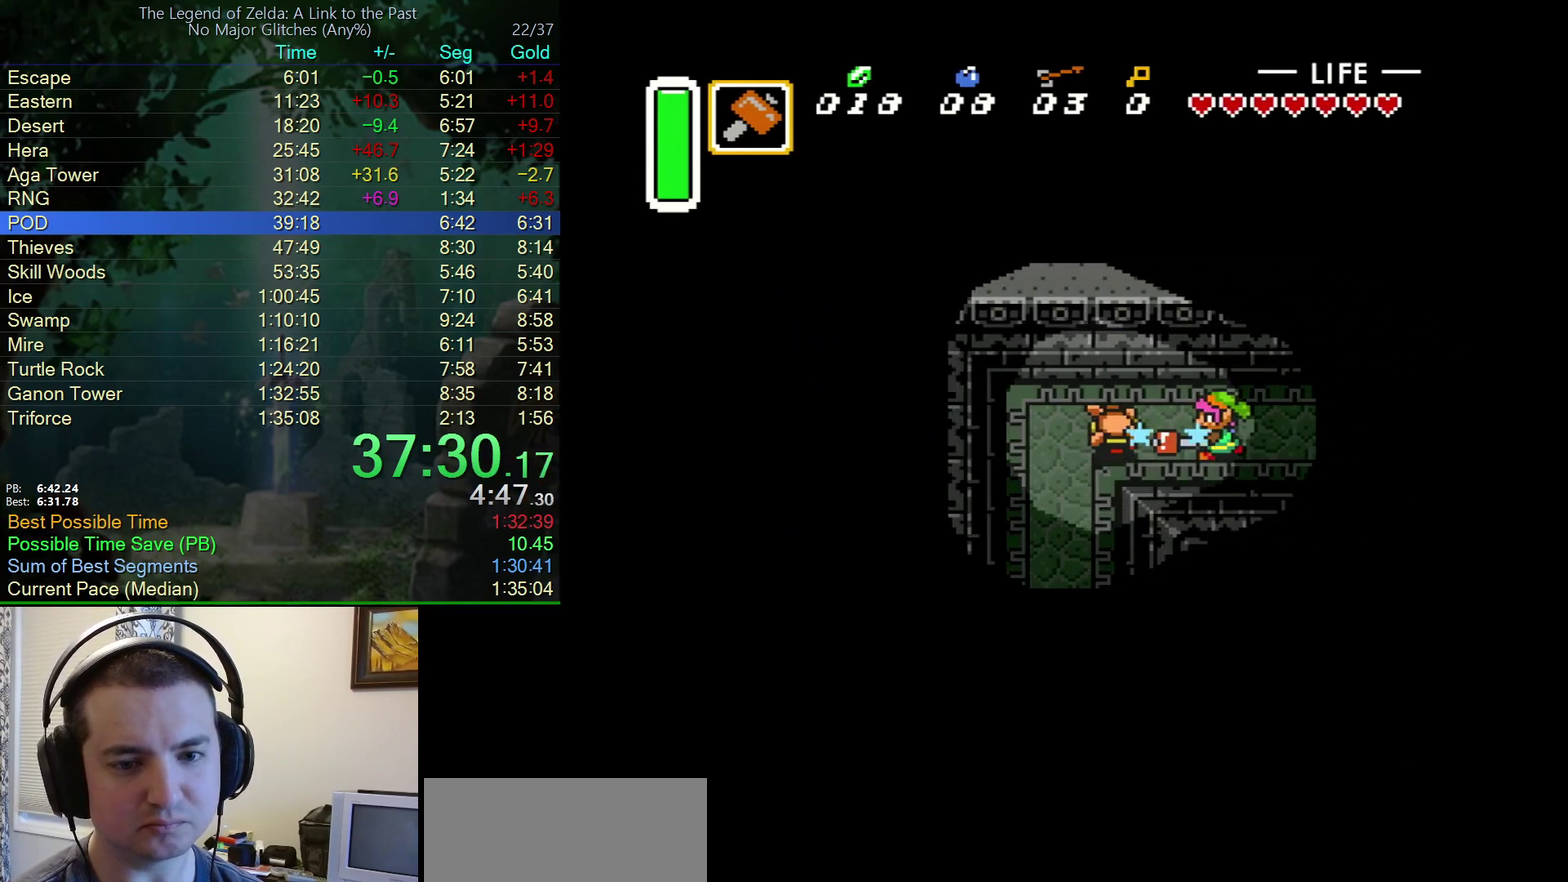
{"buttons": ["DPAD_LEFT"], "events": []}
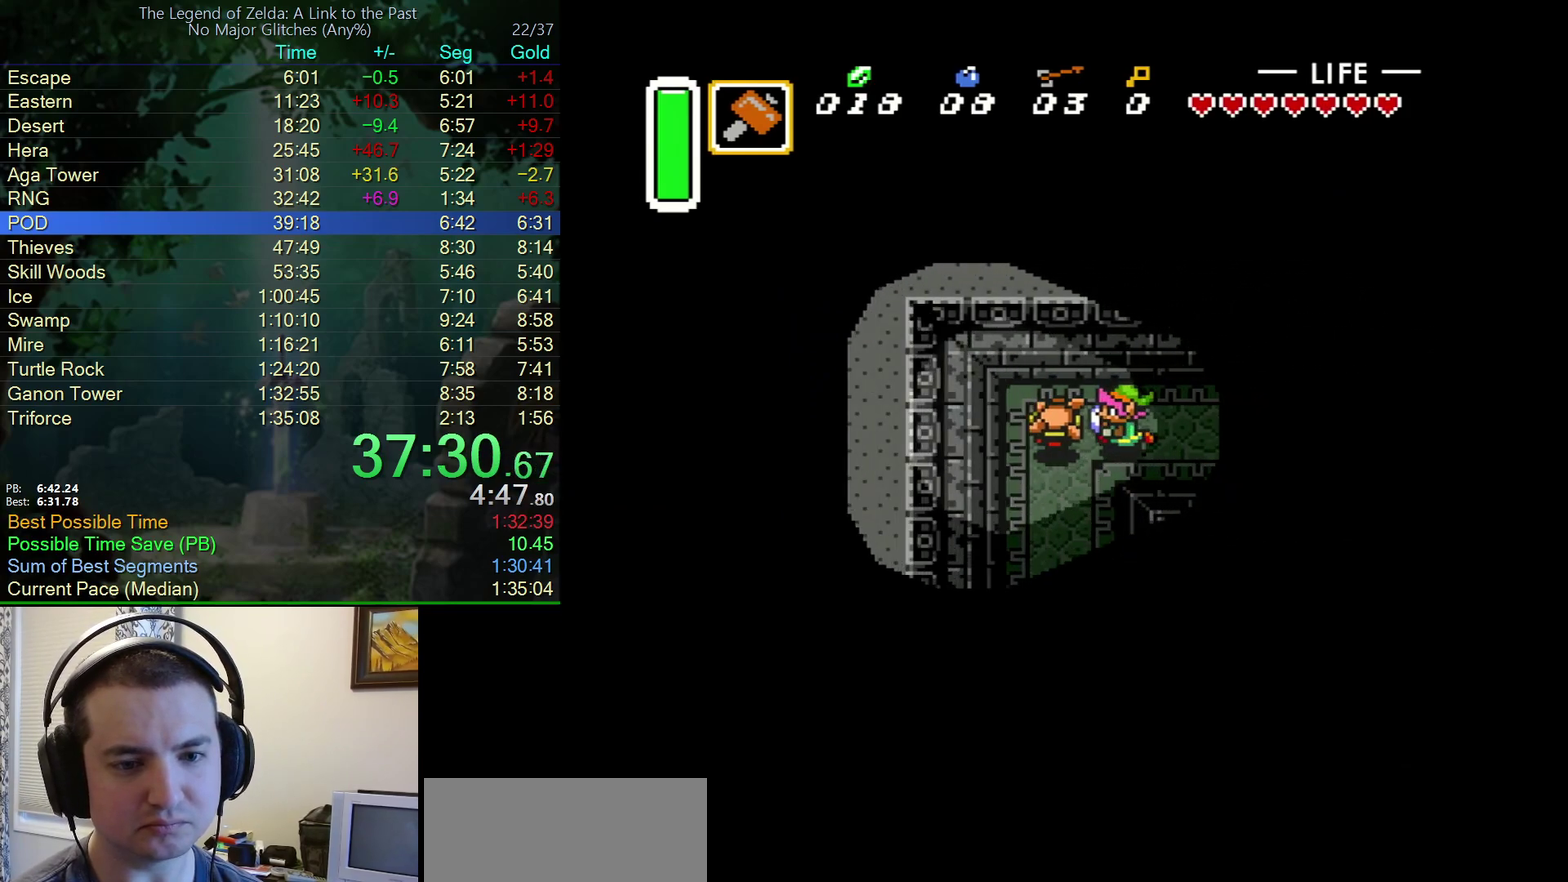
{"buttons": ["A", "DPAD_DOWN"], "events": [[183, "A", "down"], [283, "DPAD_LEFT", "up"], [300, "DPAD_DOWN", "down"]]}
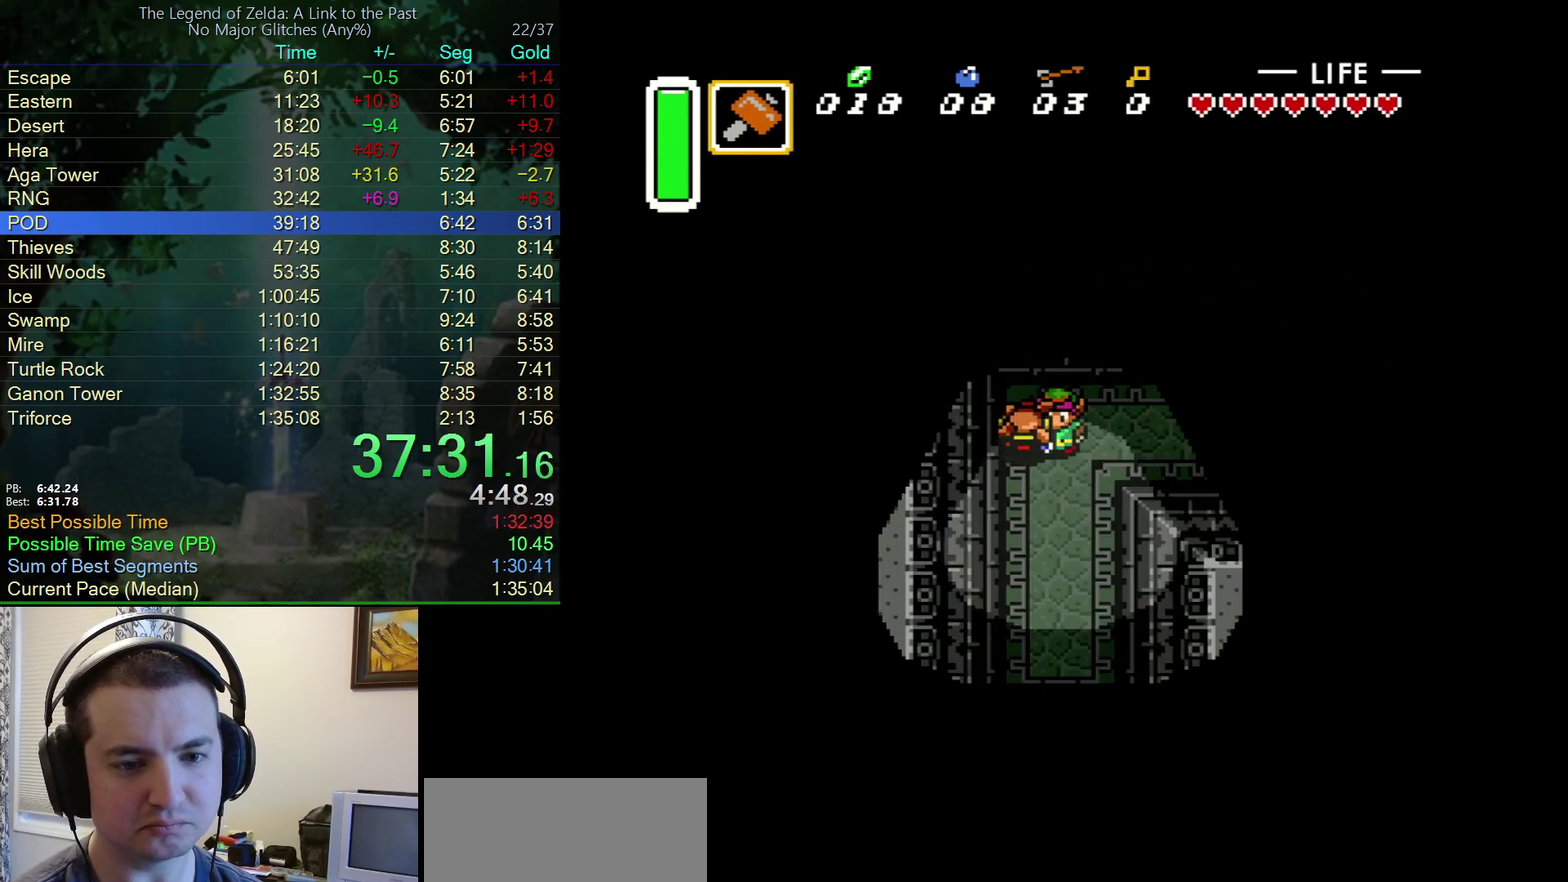
{"buttons": ["DPAD_DOWN"], "events": [[450, "A", "up"]]}
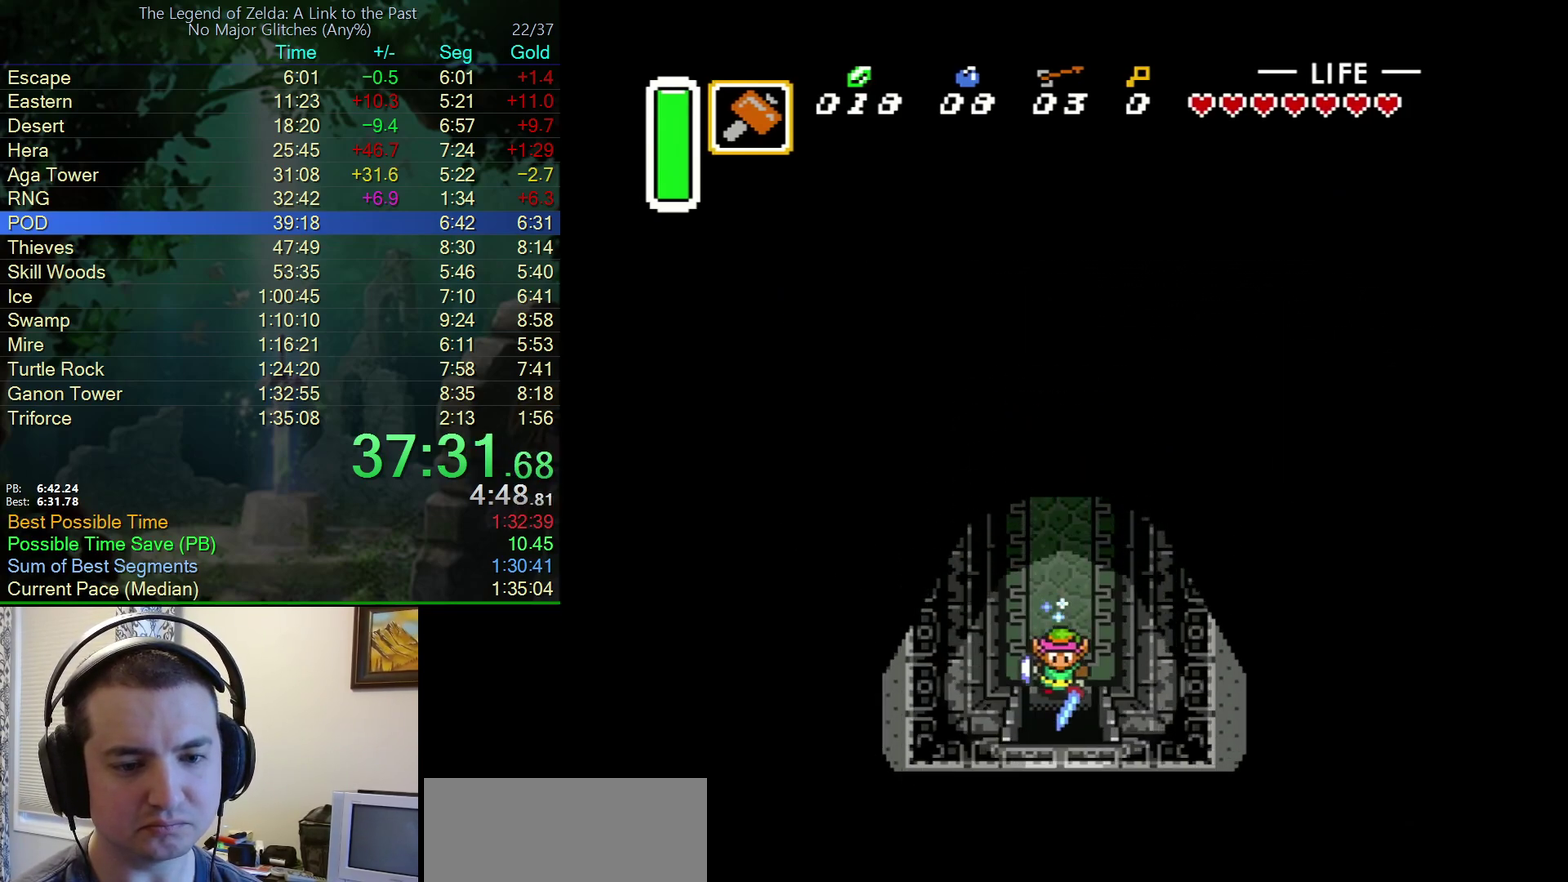
{"buttons": ["B", "DPAD_DOWN"], "events": [[83, "B", "down"]]}
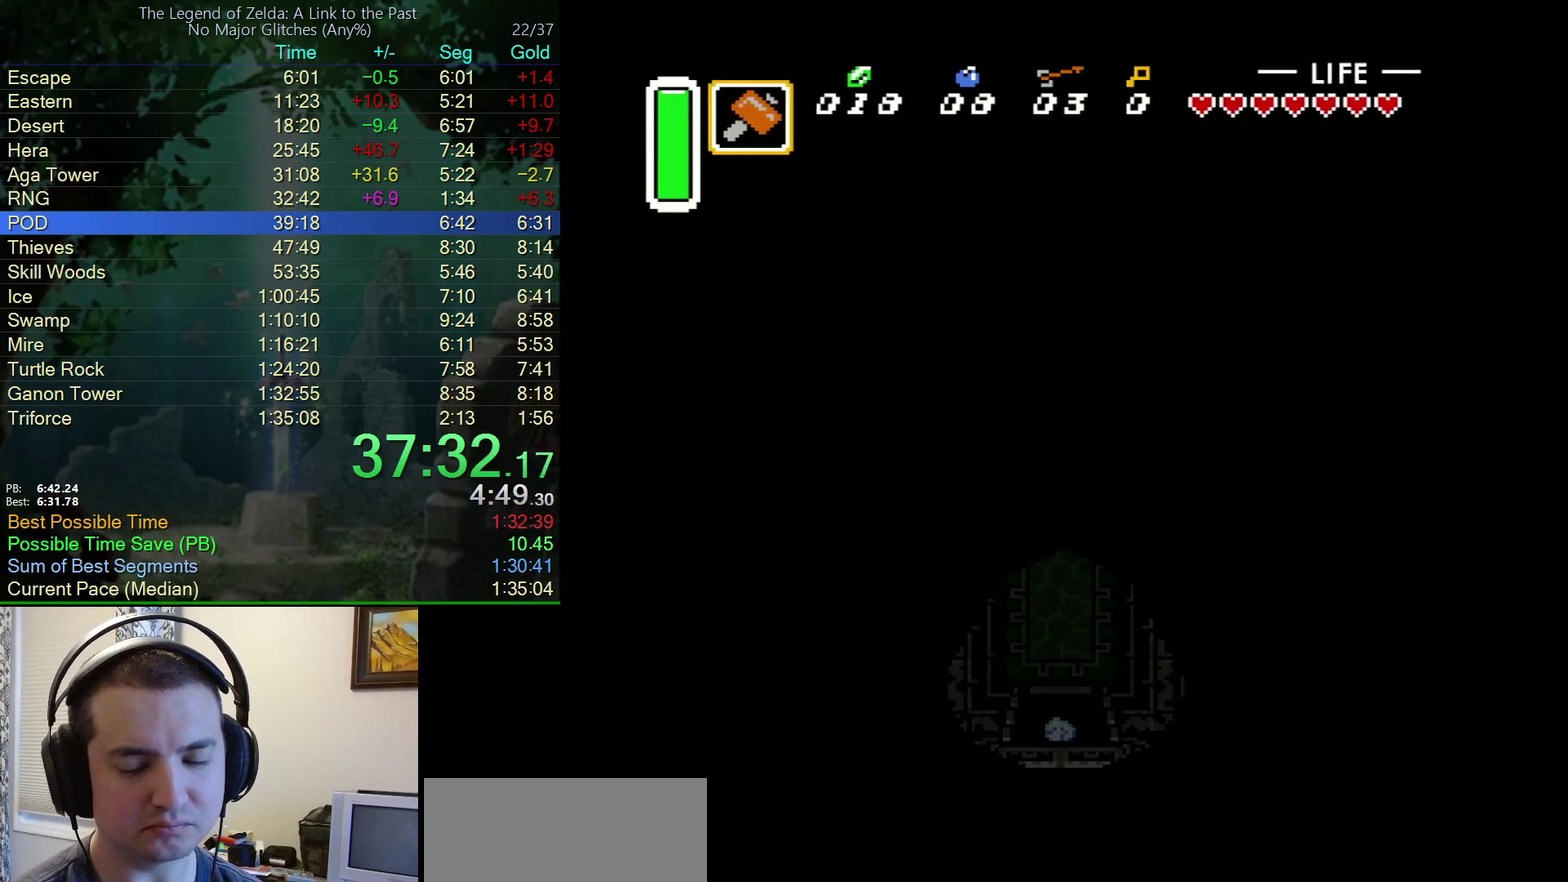
{"buttons": ["B", "DPAD_DOWN"], "events": []}
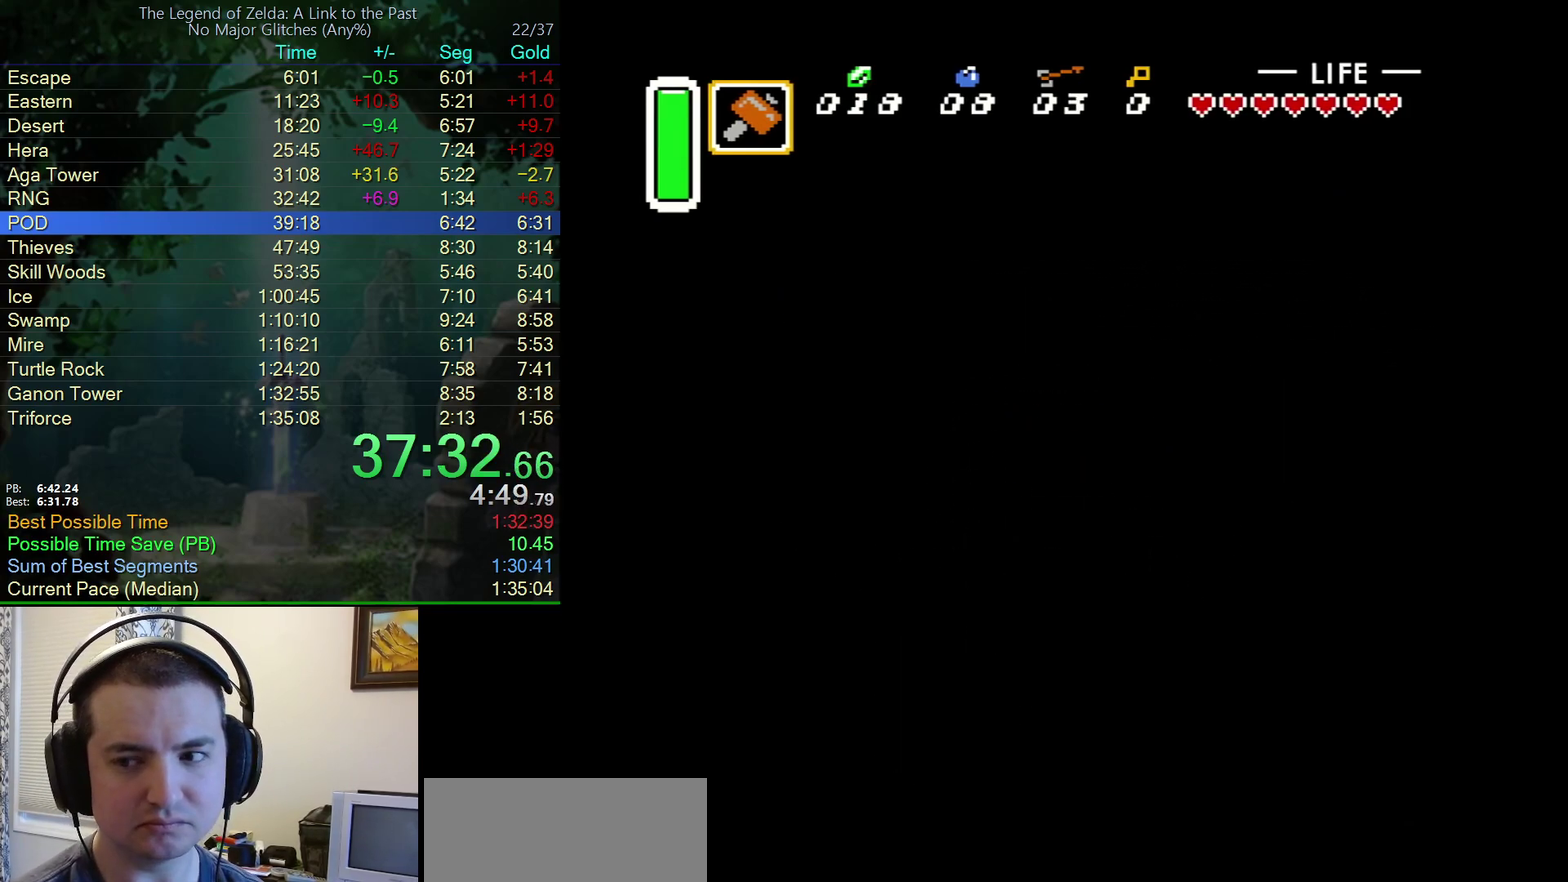
{"buttons": ["B", "DPAD_DOWN"], "events": [[350, "DPAD_RIGHT", "down"], [467, "DPAD_RIGHT", "up"]]}
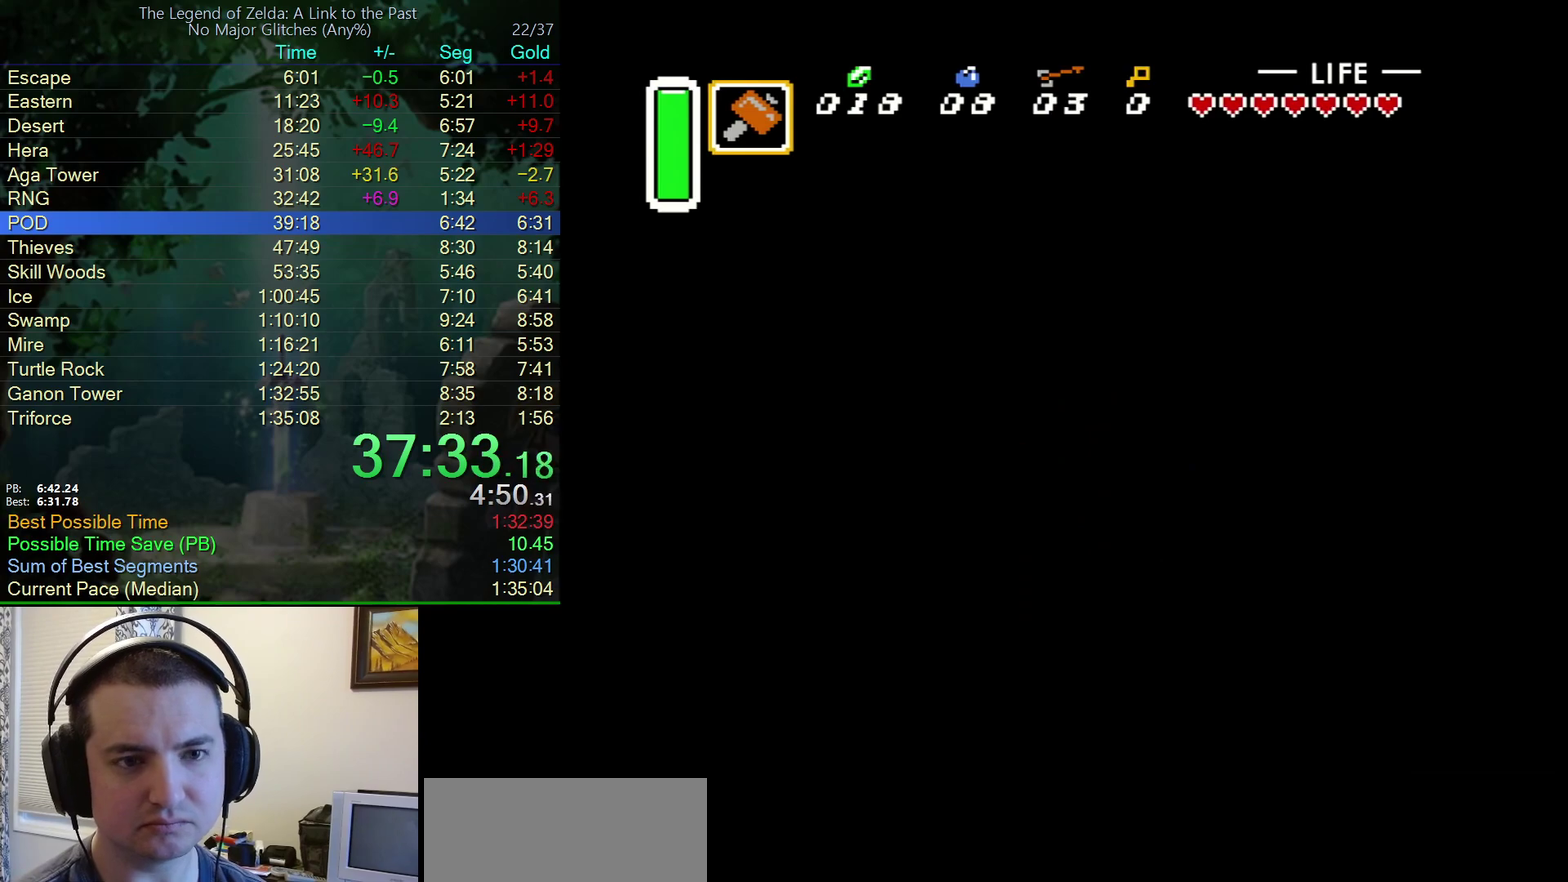
{"buttons": ["B", "DPAD_DOWN"], "events": []}
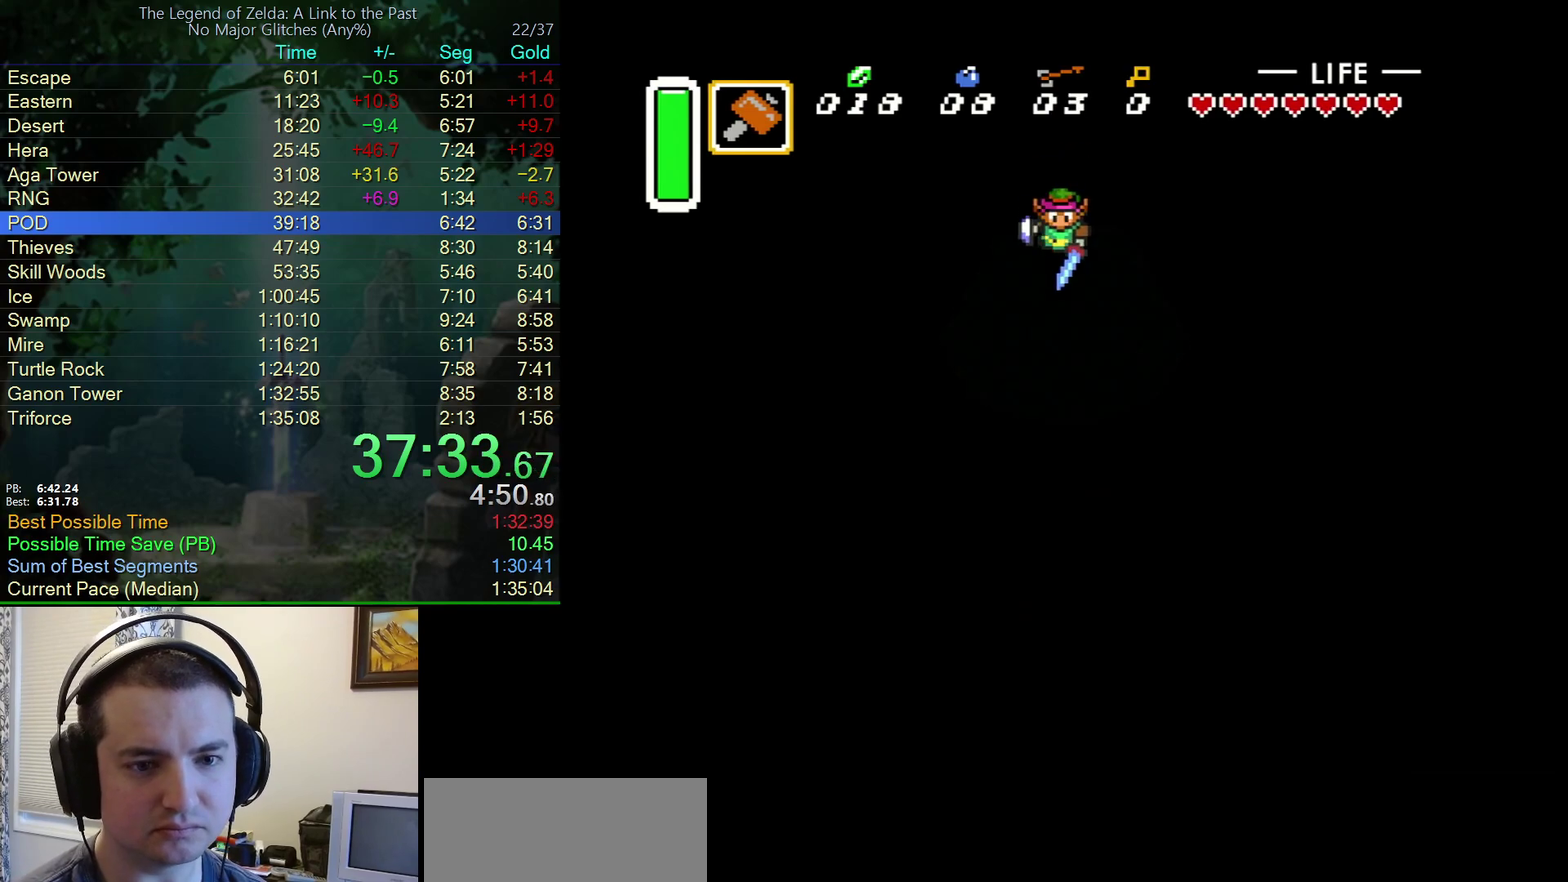
{"buttons": ["B", "DPAD_DOWN"], "events": []}
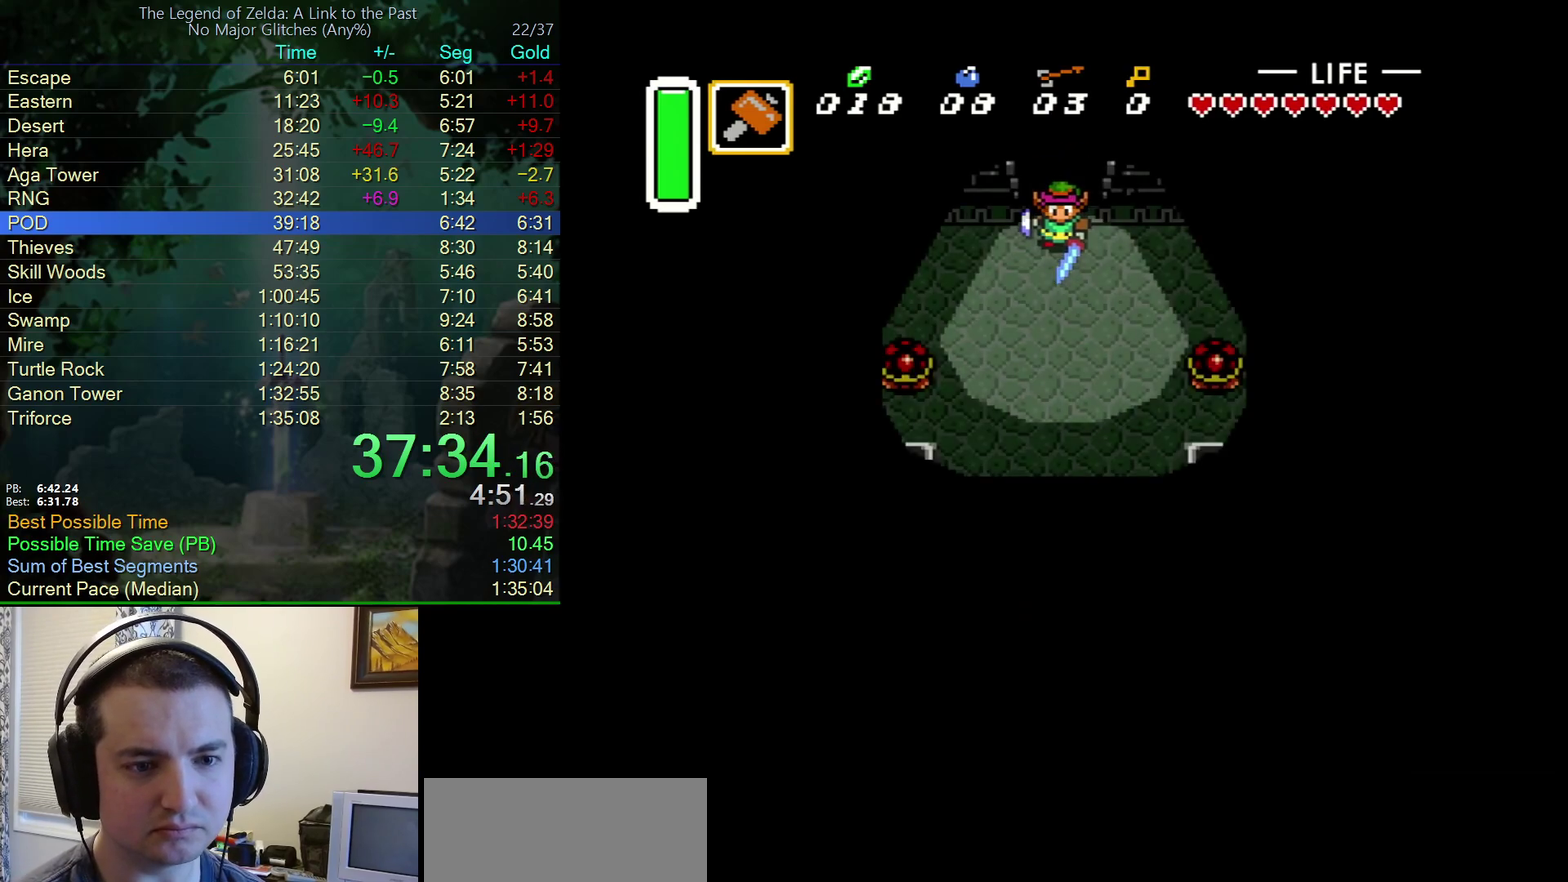
{"buttons": ["B", "DPAD_DOWN"], "events": []}
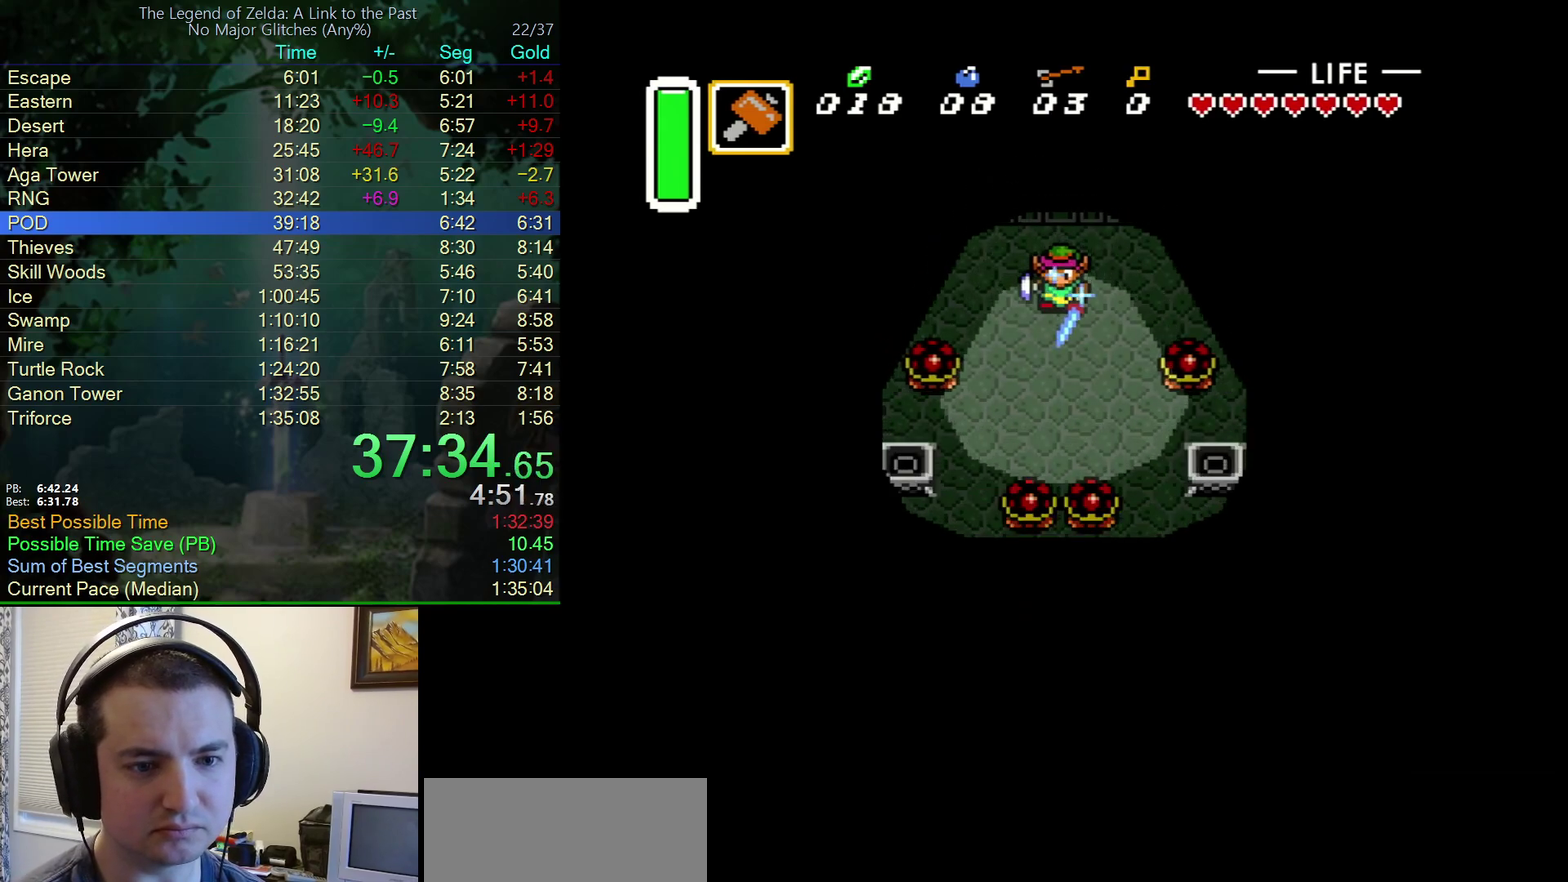
{"buttons": ["B", "DPAD_DOWN"], "events": [[317, "Y", "down"], [433, "Y", "up"]]}
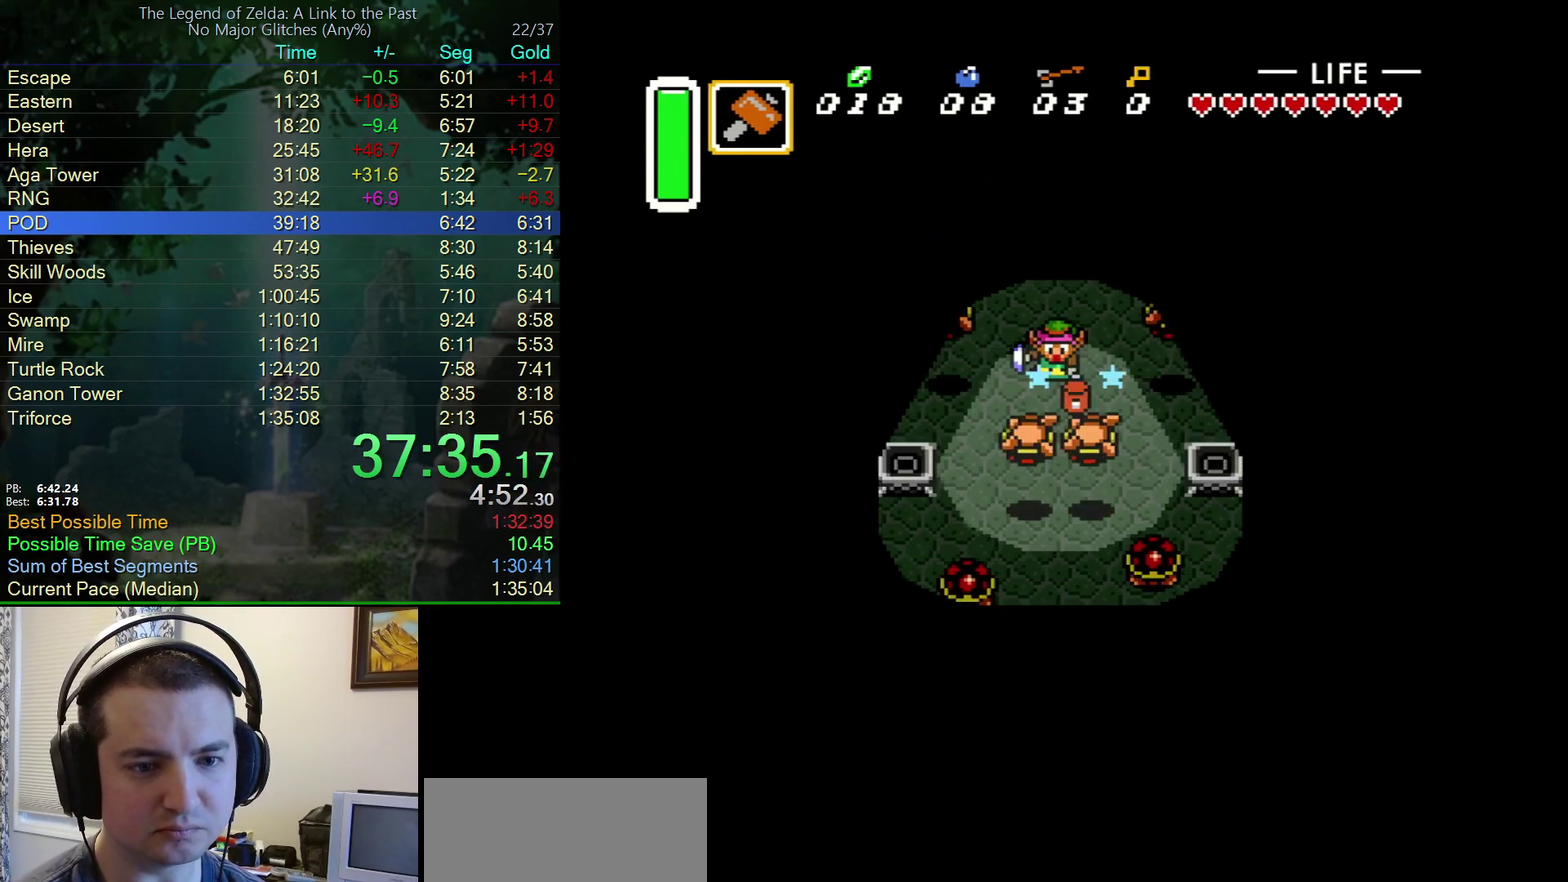
{"buttons": ["B", "DPAD_DOWN"], "events": [[167, "DPAD_LEFT", "down"], [267, "DPAD_LEFT", "up"]]}
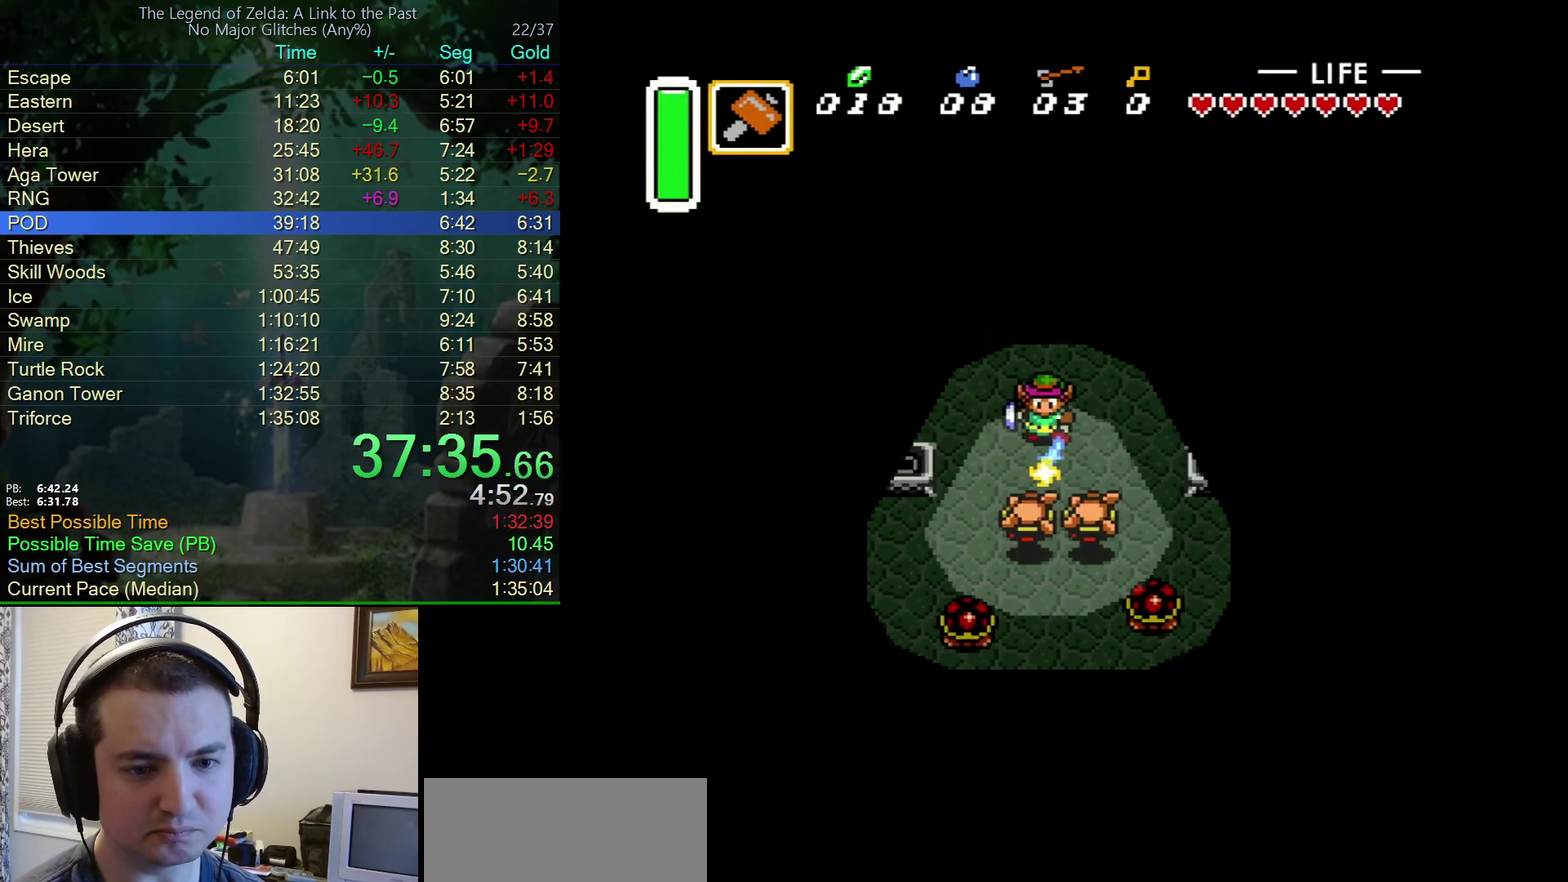
{"buttons": ["B", "DPAD_DOWN"], "events": [[83, "Y", "down"], [250, "Y", "up"]]}
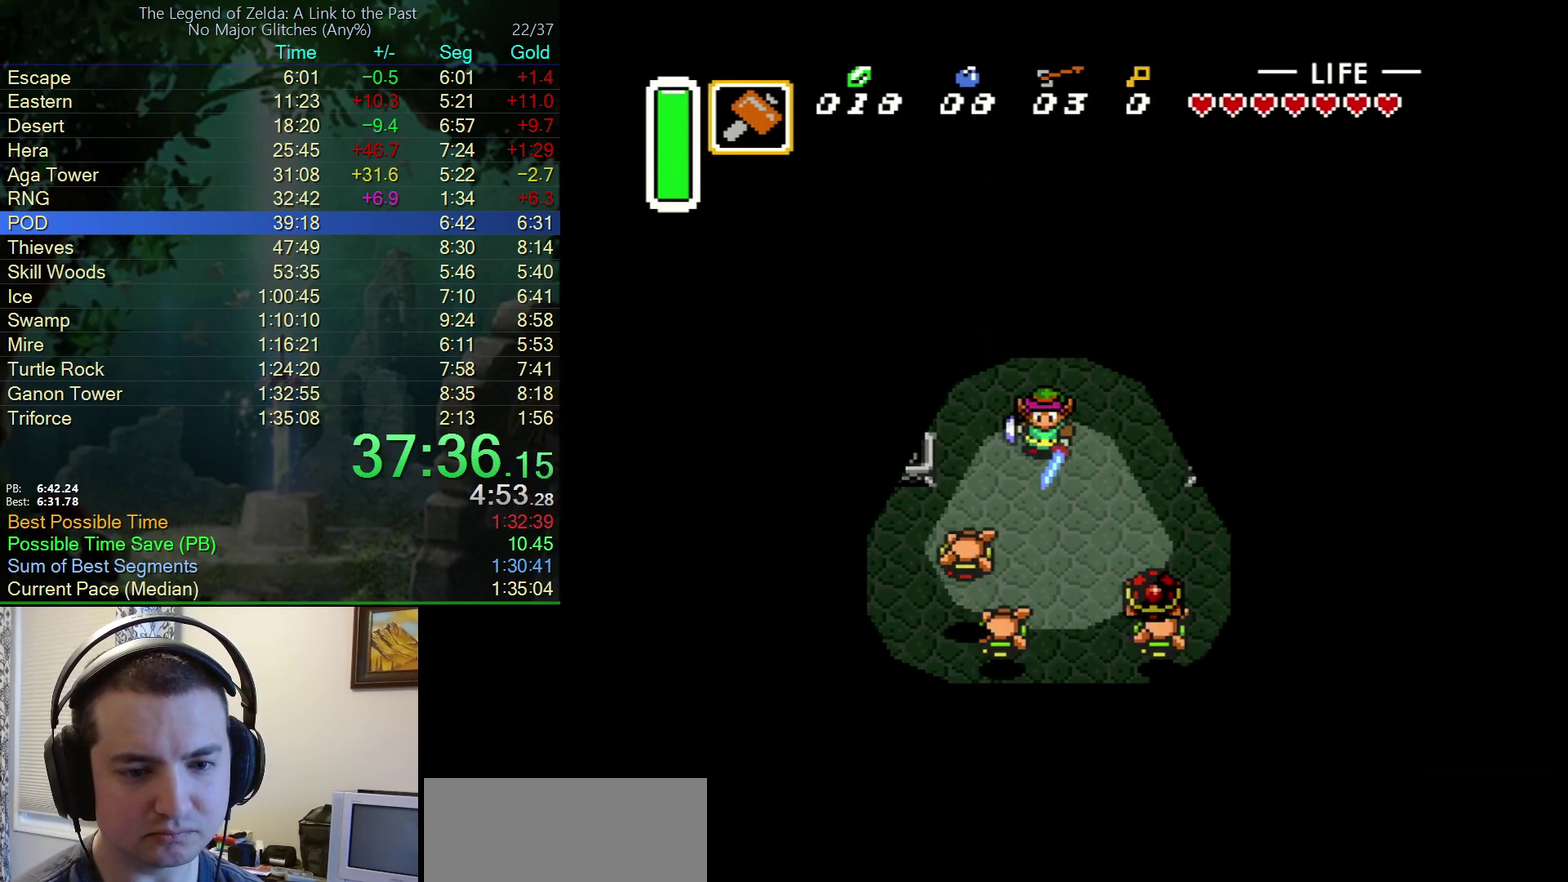
{"buttons": ["DPAD_DOWN", "DPAD_LEFT"], "events": [[367, "B", "up"], [467, "DPAD_LEFT", "down"]]}
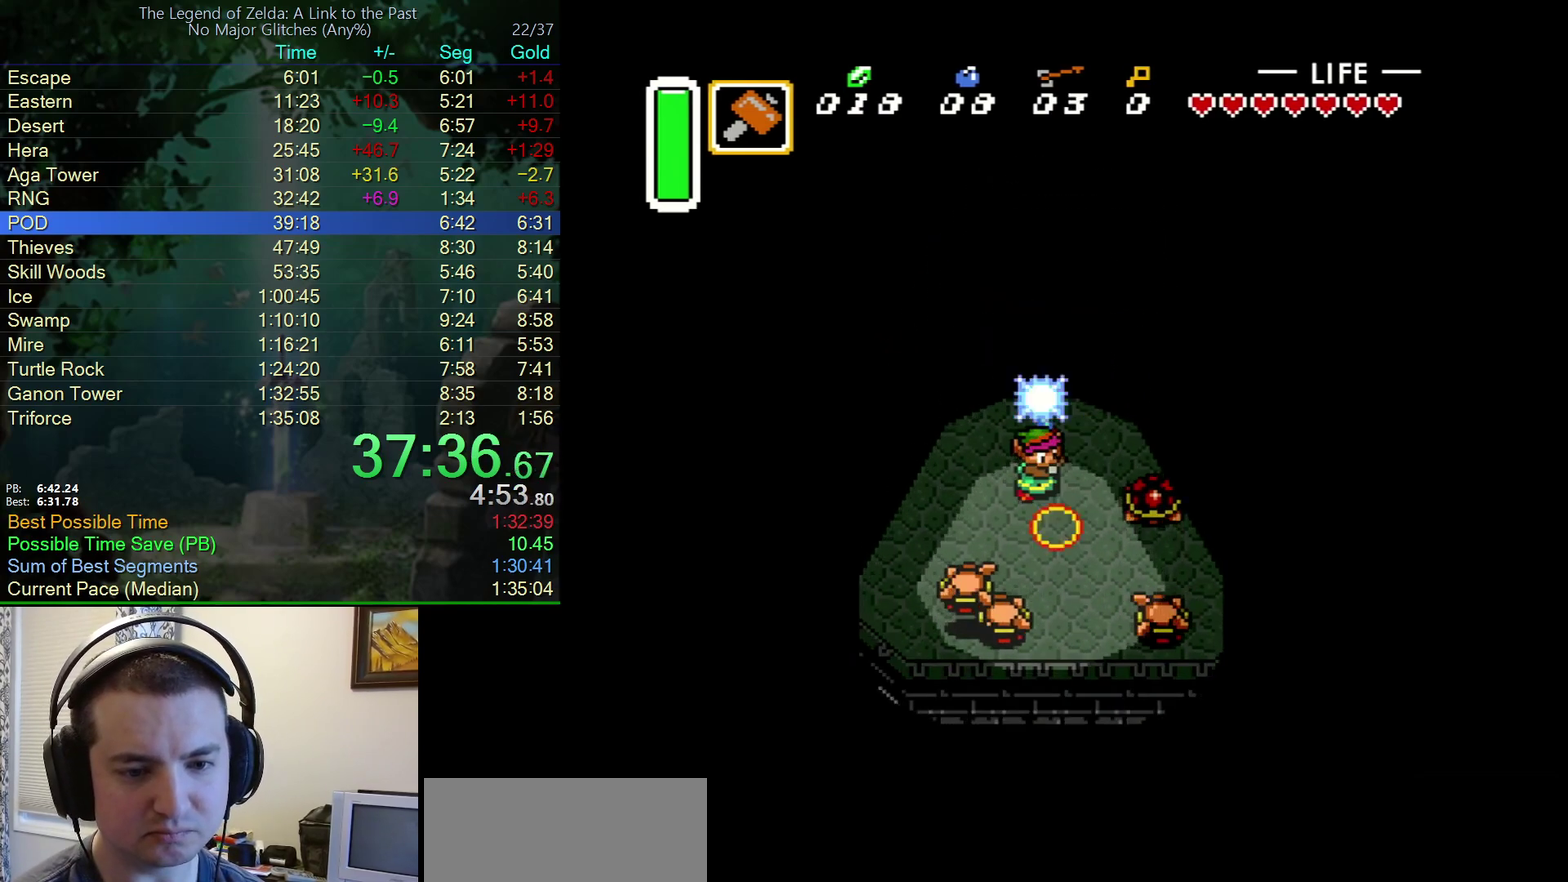
{"buttons": ["DPAD_UP"], "events": [[17, "DPAD_DOWN", "up"], [117, "DPAD_UP", "down"], [367, "DPAD_LEFT", "up"]]}
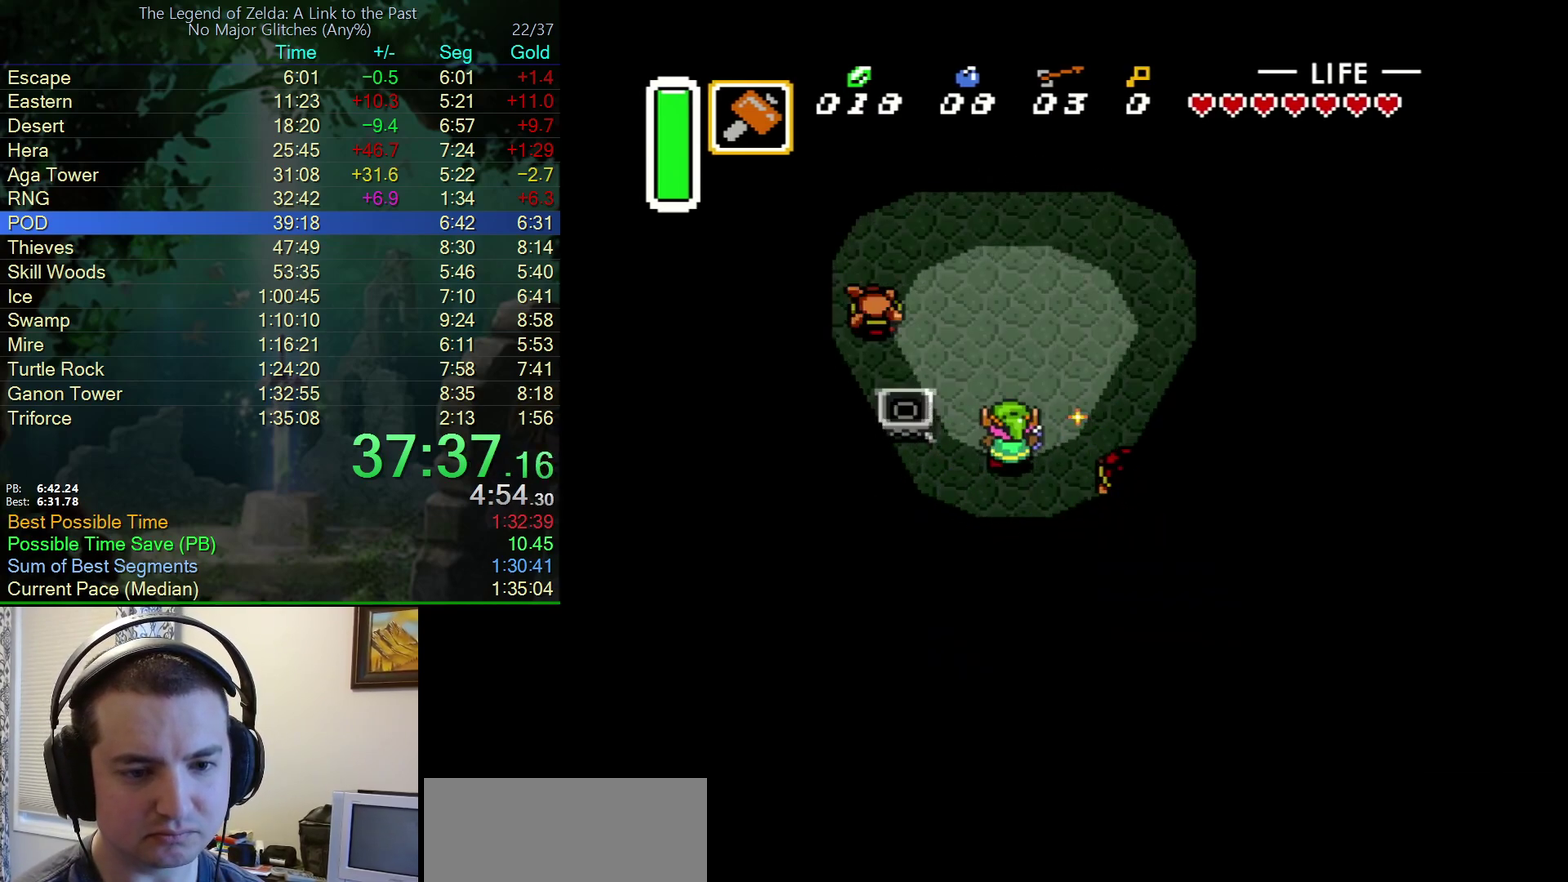
{"buttons": ["DPAD_LEFT"], "events": [[333, "DPAD_LEFT", "down"], [483, "DPAD_UP", "up"]]}
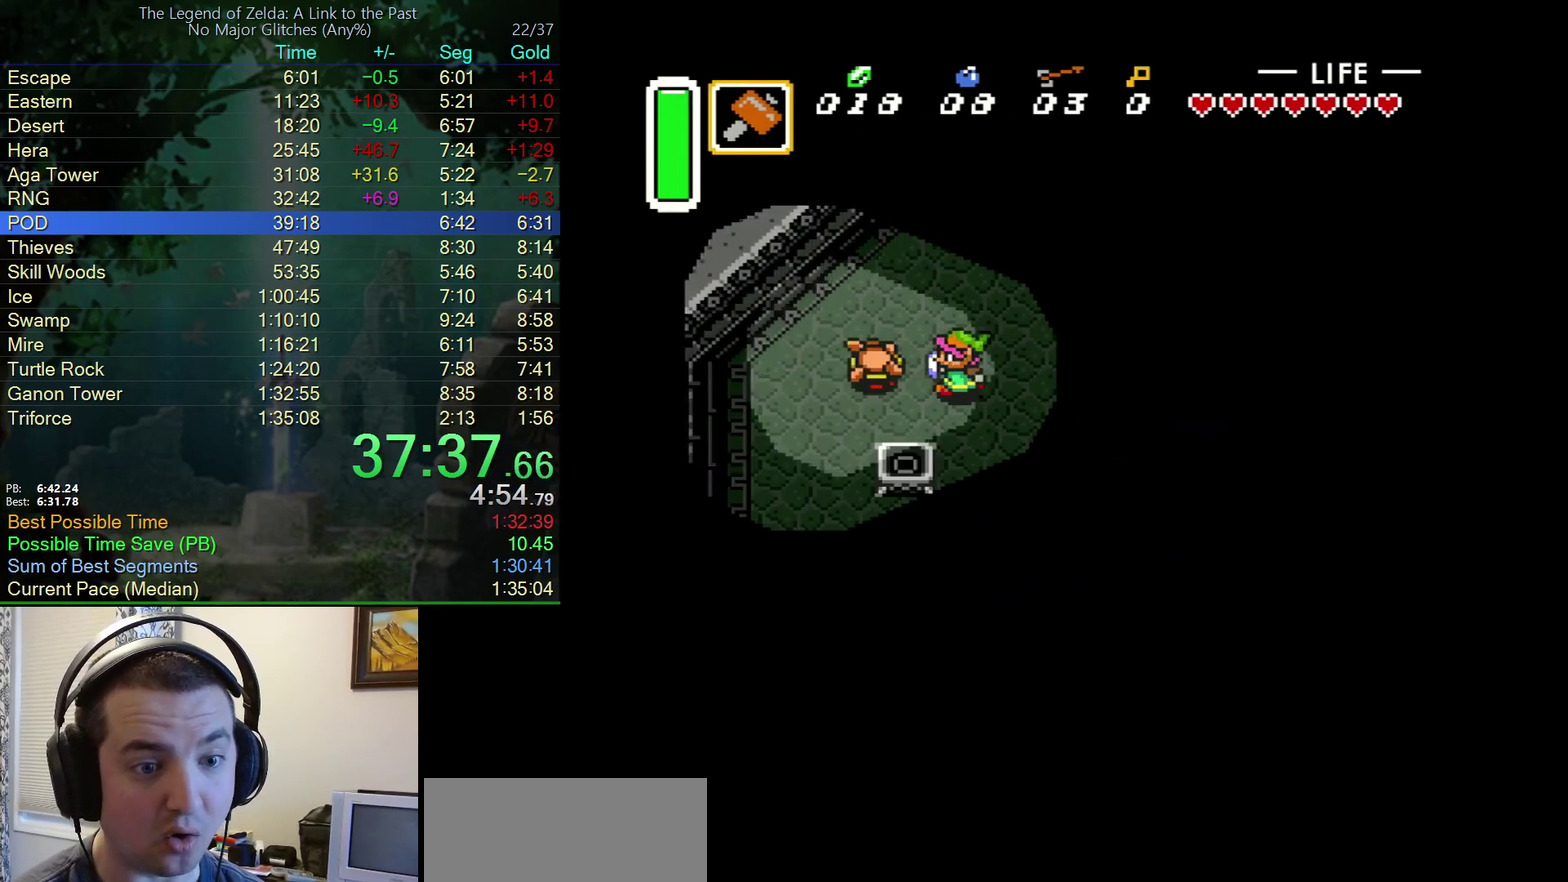
{"buttons": ["DPAD_RIGHT"], "events": [[83, "Y", "down"], [167, "DPAD_LEFT", "up"], [217, "DPAD_RIGHT", "down"], [217, "Y", "up"]]}
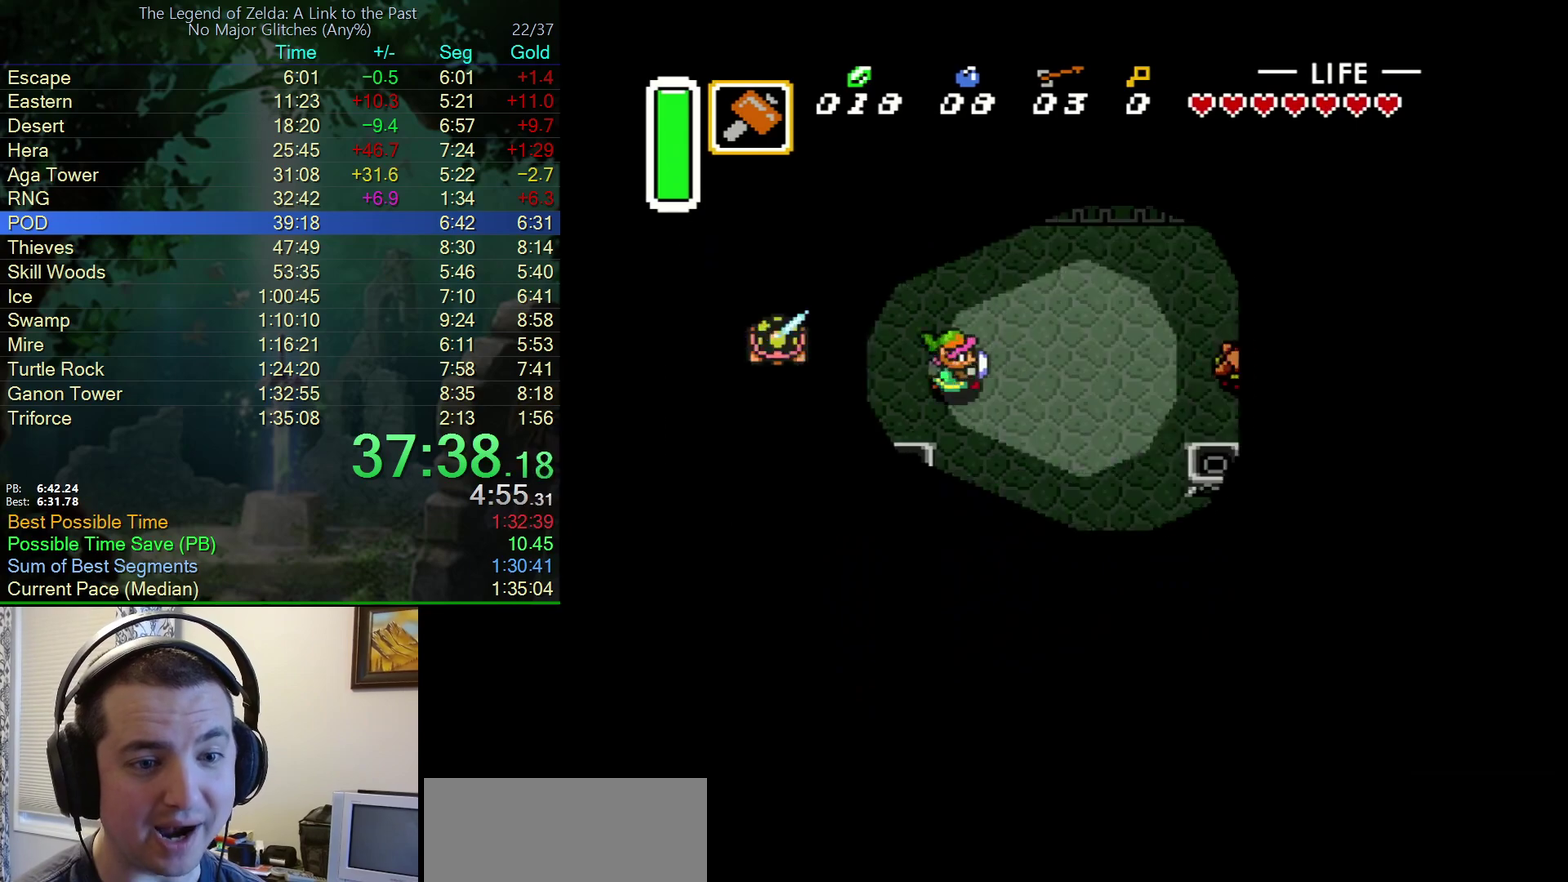
{"buttons": ["DPAD_RIGHT"], "events": [[167, "DPAD_UP", "down"], [267, "DPAD_UP", "up"]]}
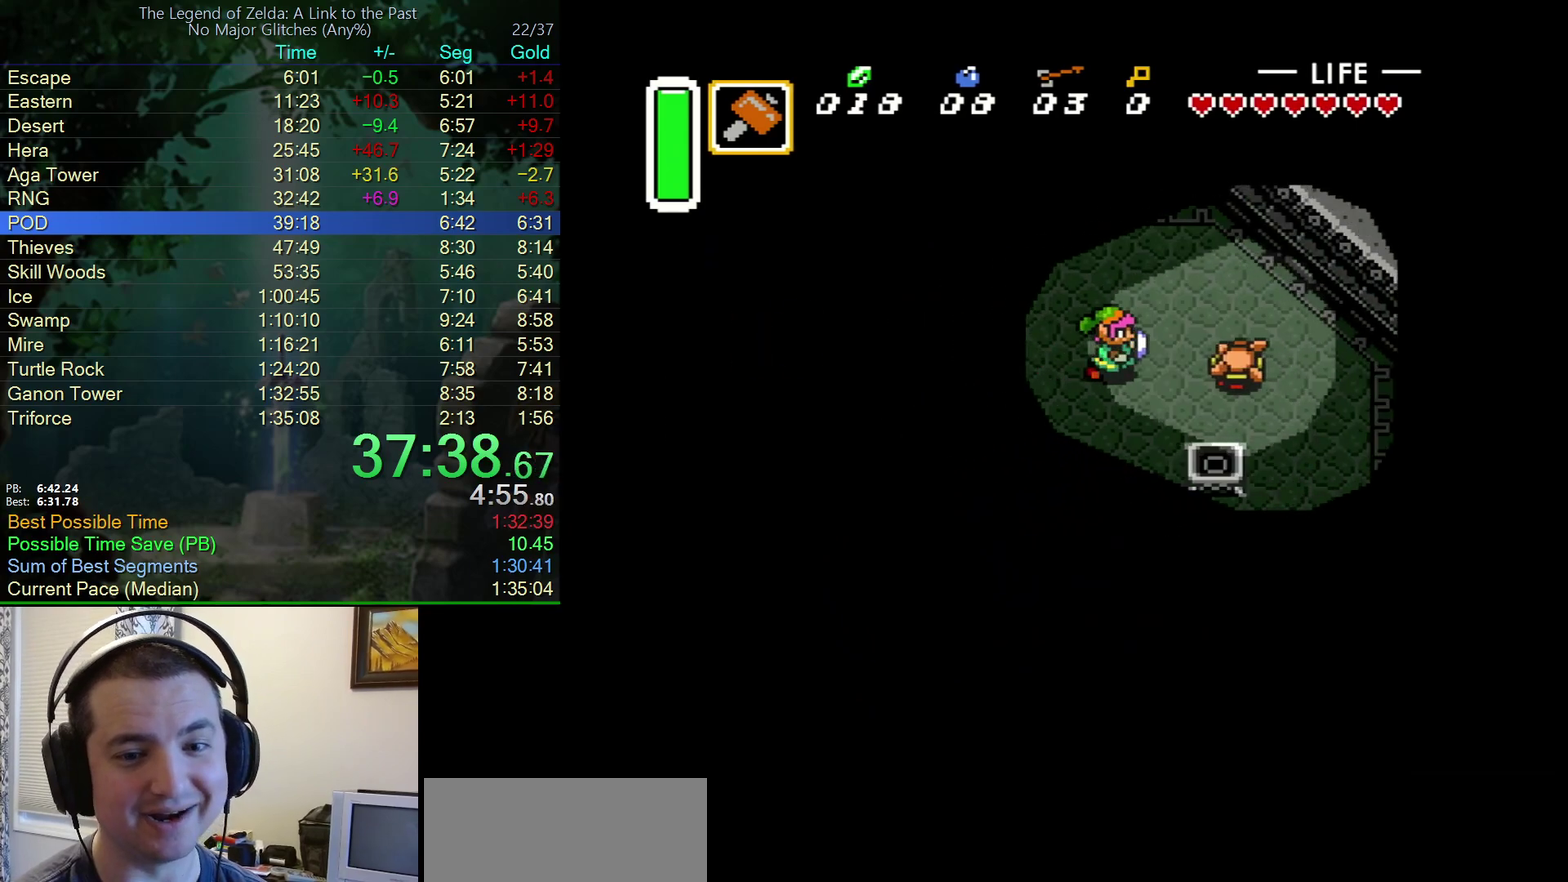
{"buttons": ["DPAD_LEFT"], "events": [[150, "Y", "down"], [267, "DPAD_RIGHT", "up"], [300, "Y", "up"], [350, "DPAD_LEFT", "down"]]}
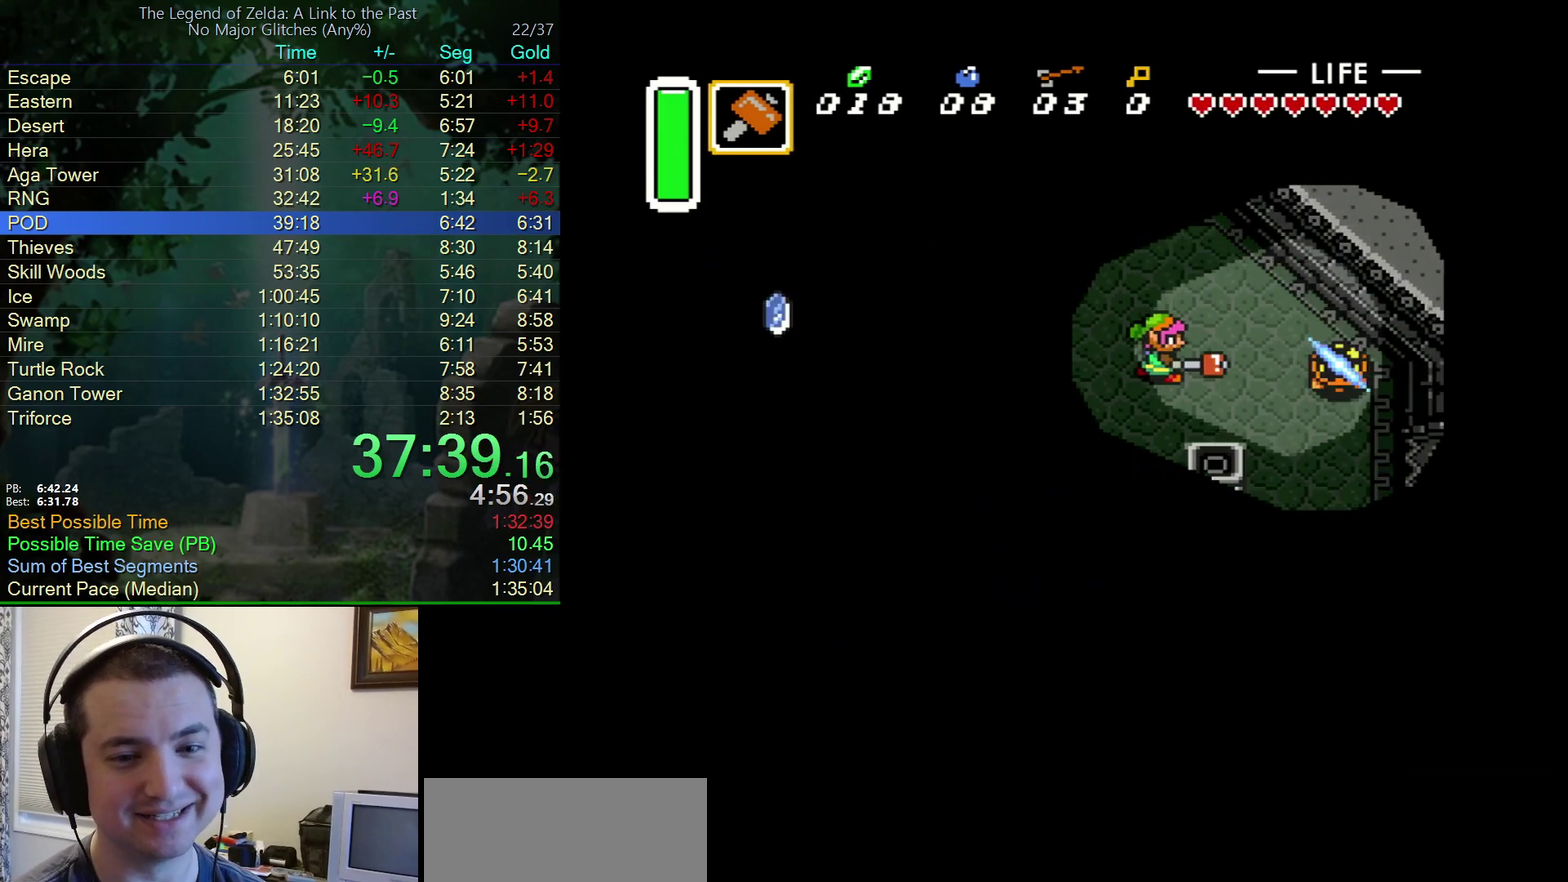
{"buttons": ["DPAD_DOWN"], "events": [[250, "DPAD_DOWN", "down"], [283, "DPAD_LEFT", "up"]]}